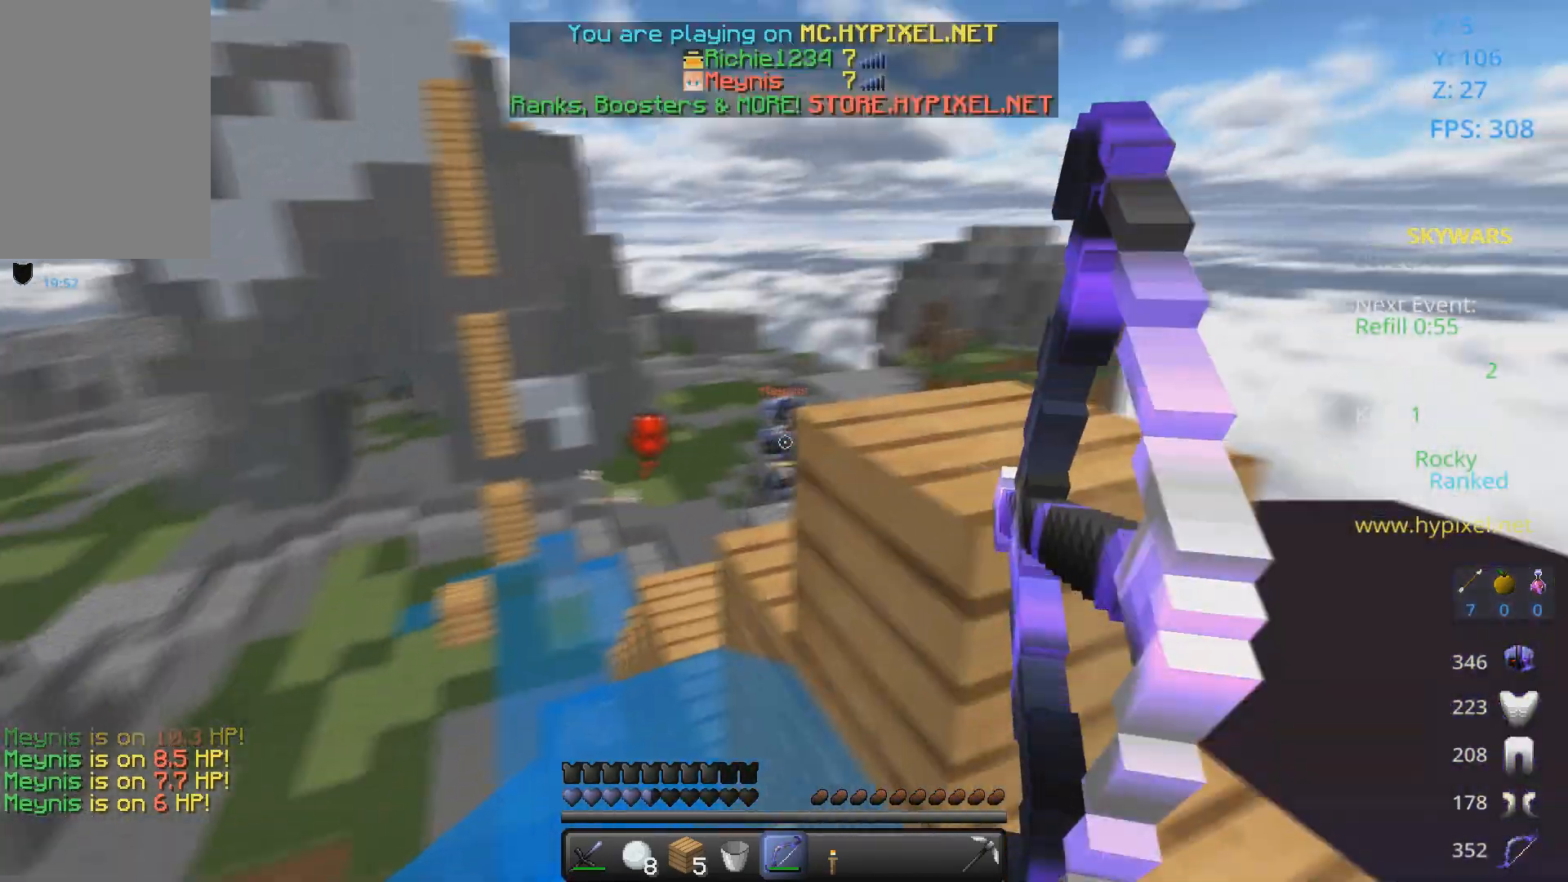
Gameplay with keyboard and mouse; each line is a JSON object with the keys and mouse buttons held at the frame after it. "events" lists presses ("down") and releases ("up") of "a", "d", "s", "space", "w", "mouse_left" and "mouse_right" between this image and that frame as [ms after this image, input, new state], when the widget could be followed in between. "mouse_left", "mouse_right" = the "left", "right" buttons of the "mouse" list. No other keys are recorded. Fast repeated clicks can show as one long hold. Mouse movement is not recorded.
{"keys": [], "mouse": [], "events": [[33, "space", "down"], [467, "mouse_left", "up"], [467, "mouse_right", "up"], [500, "space", "up"]]}
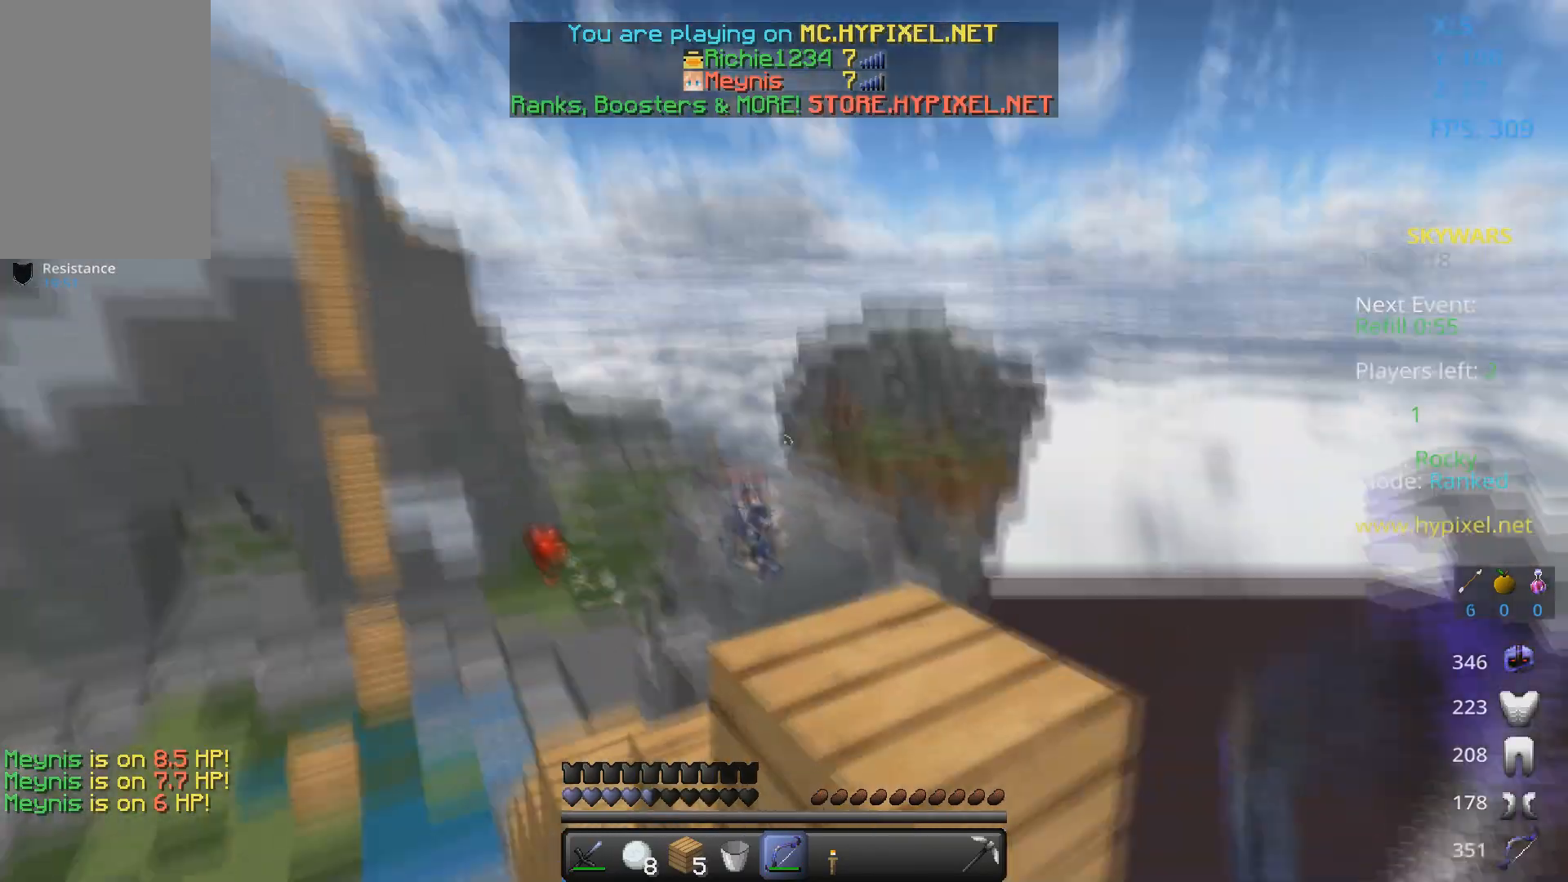
{"keys": ["d", "space"], "mouse": ["left", "right"], "events": [[67, "mouse_left", "down"], [67, "mouse_right", "down"], [333, "d", "down"], [467, "space", "down"]]}
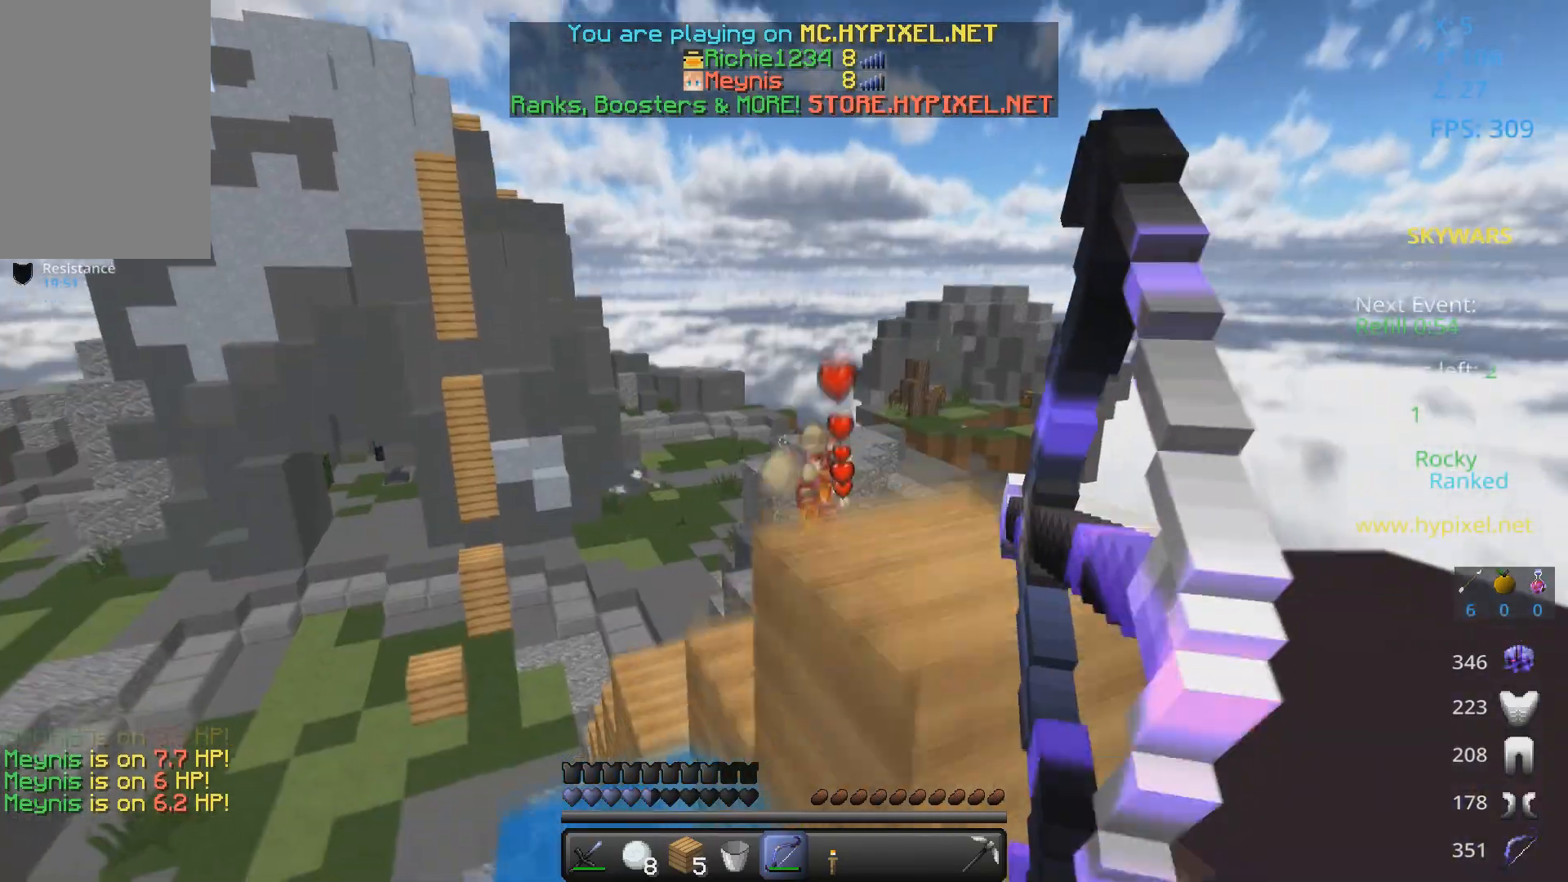
{"keys": ["d", "space", "w"], "mouse": ["left", "right"], "events": [[167, "d", "up"], [433, "d", "down"], [467, "w", "down"]]}
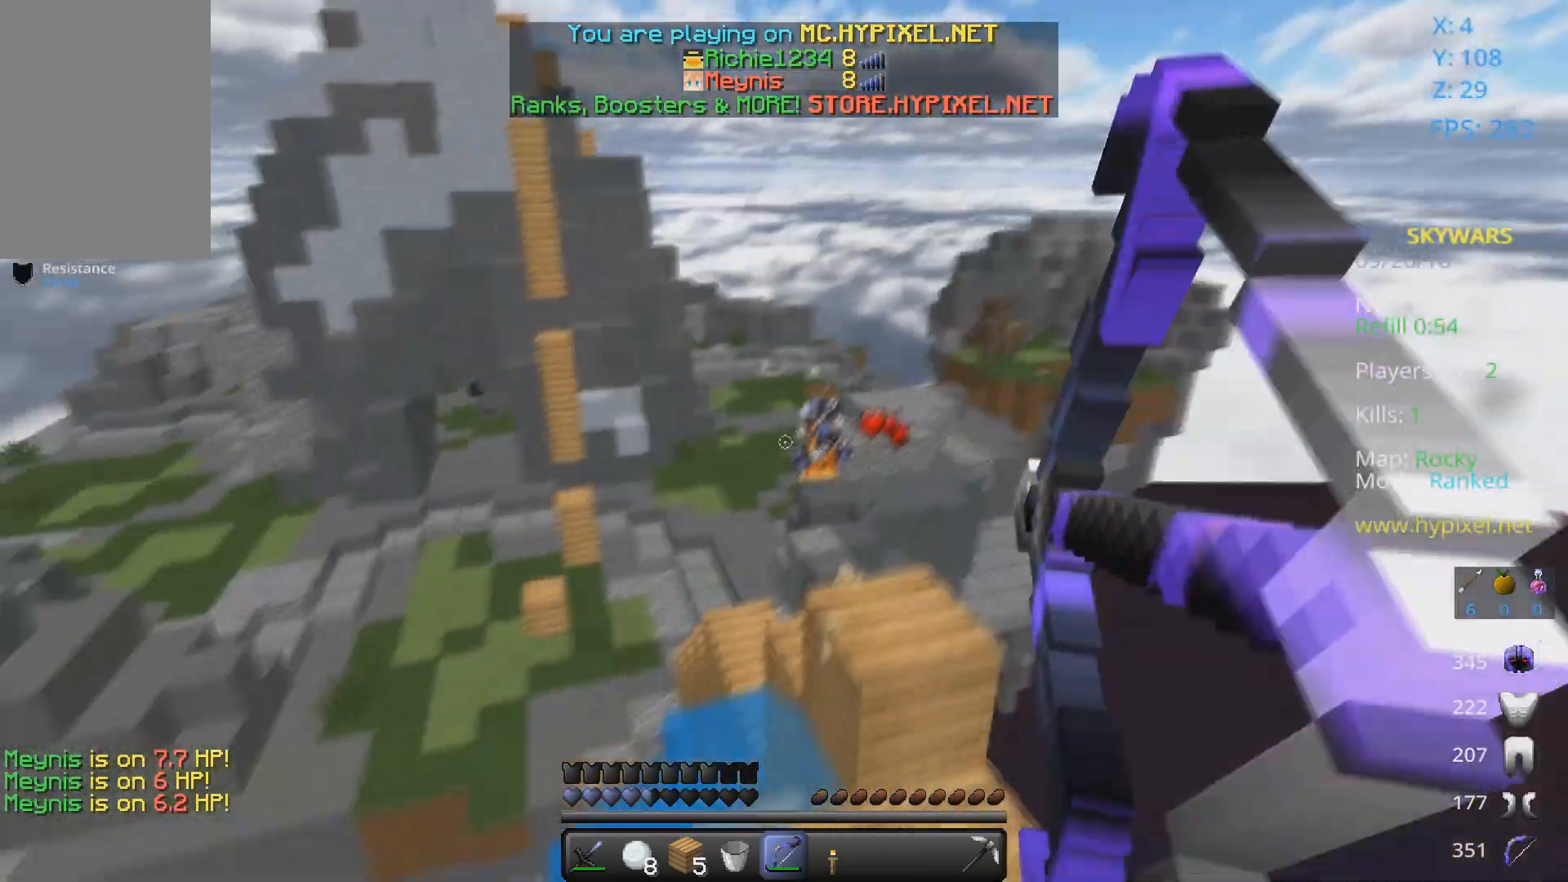
{"keys": ["d", "w"], "mouse": ["left", "right"], "events": [[100, "mouse_left", "up"], [100, "mouse_right", "up"], [100, "space", "up"], [167, "mouse_left", "down"], [167, "mouse_right", "down"]]}
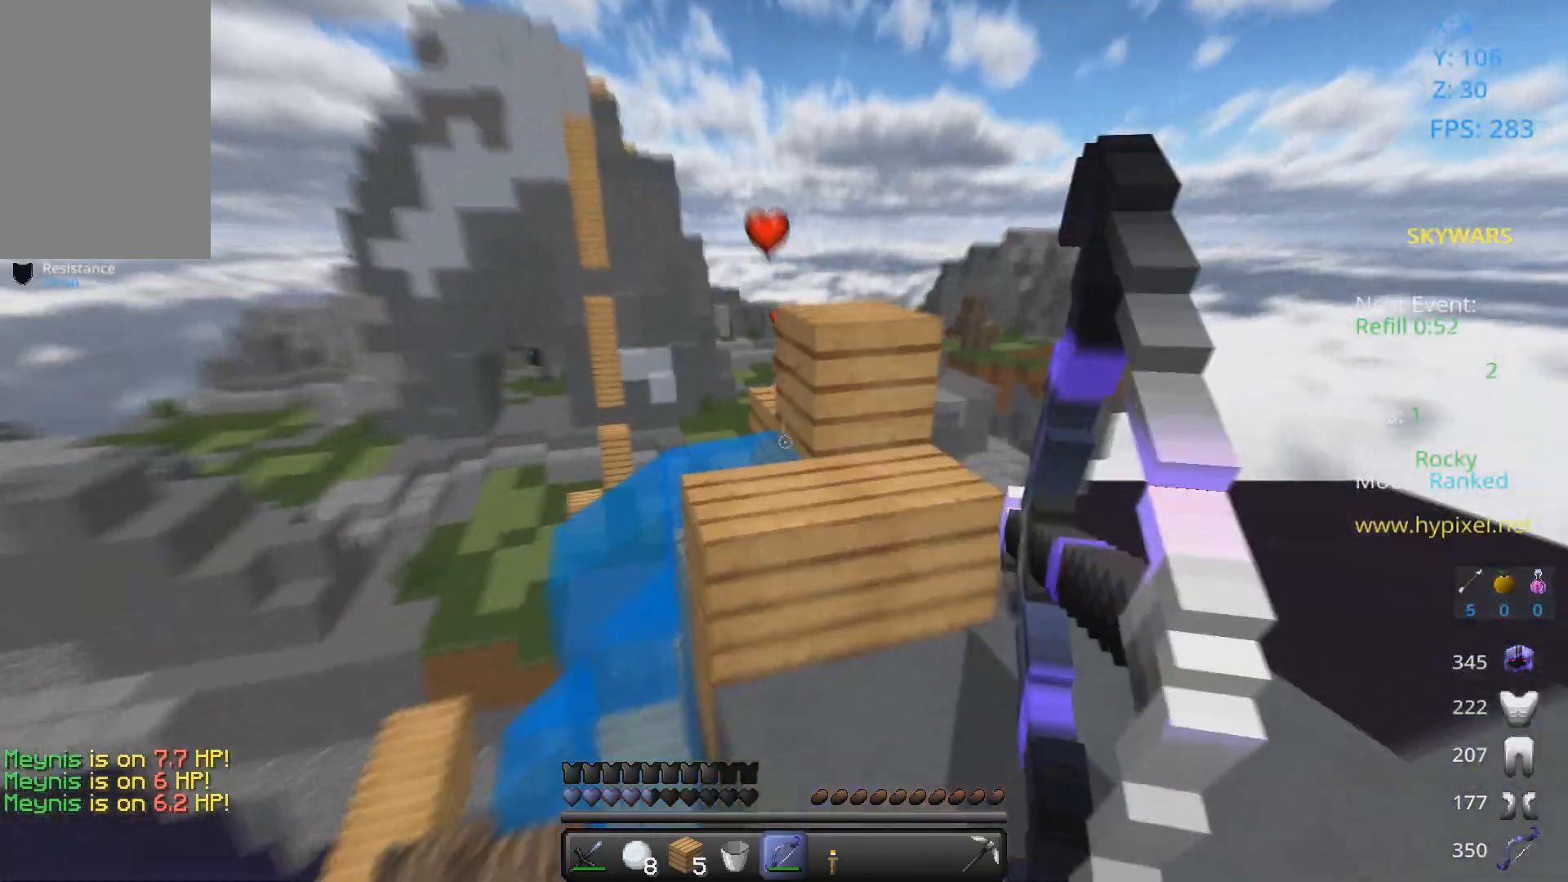
{"keys": ["a", "space", "w"], "mouse": ["left", "right"], "events": [[133, "d", "up"], [267, "space", "down"], [400, "a", "down"]]}
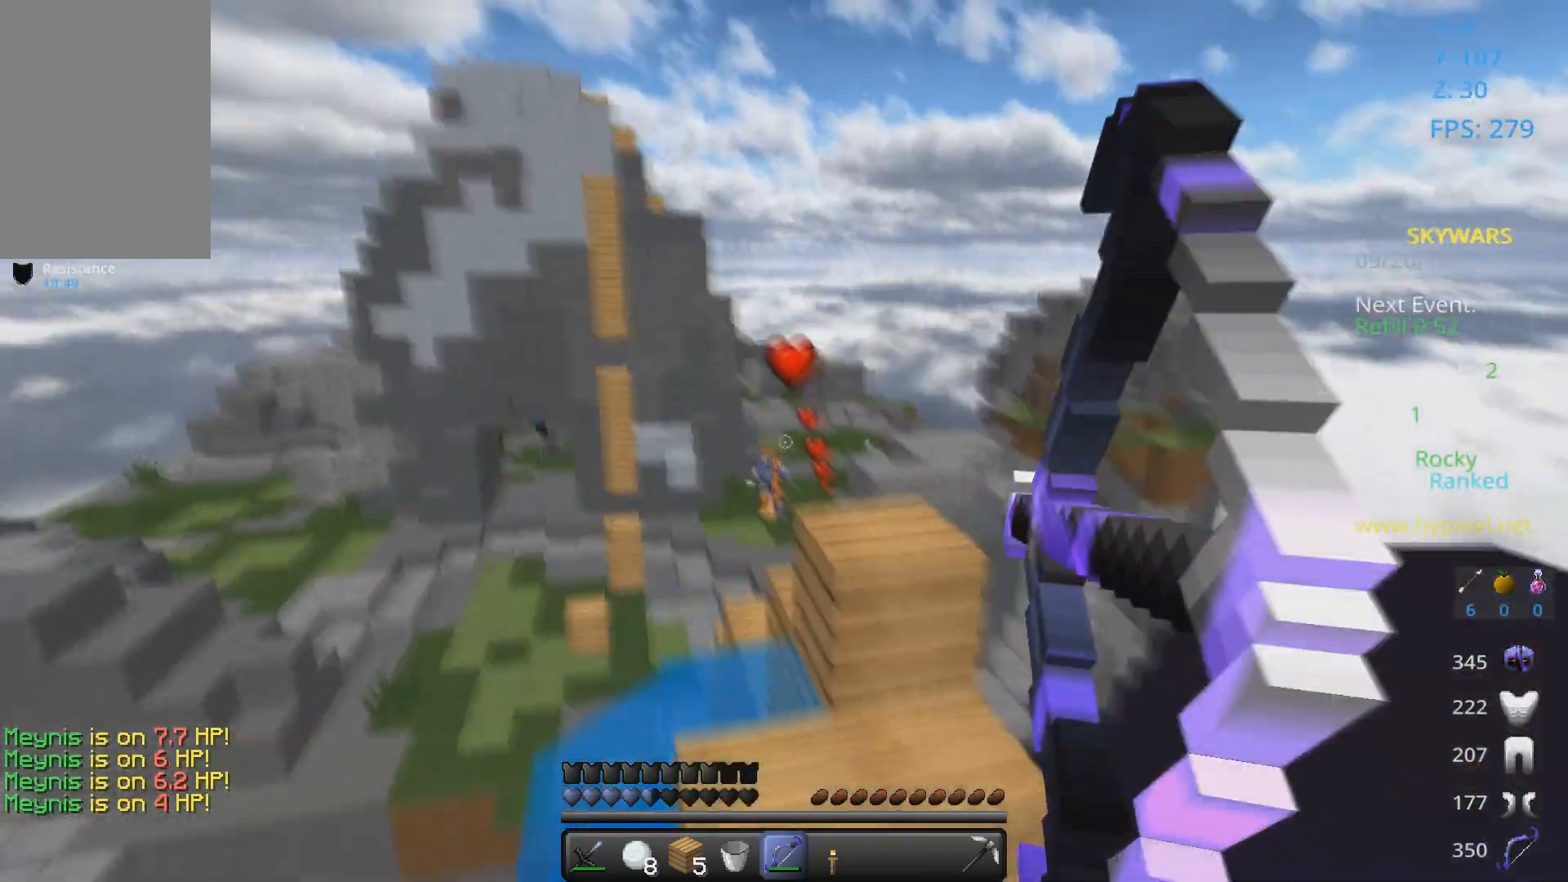
{"keys": ["w"], "mouse": ["left", "right"], "events": [[233, "a", "up"], [233, "d", "down"], [233, "mouse_left", "up"], [233, "mouse_right", "up"], [233, "space", "up"], [267, "mouse_left", "down"], [267, "mouse_right", "down"], [467, "d", "up"]]}
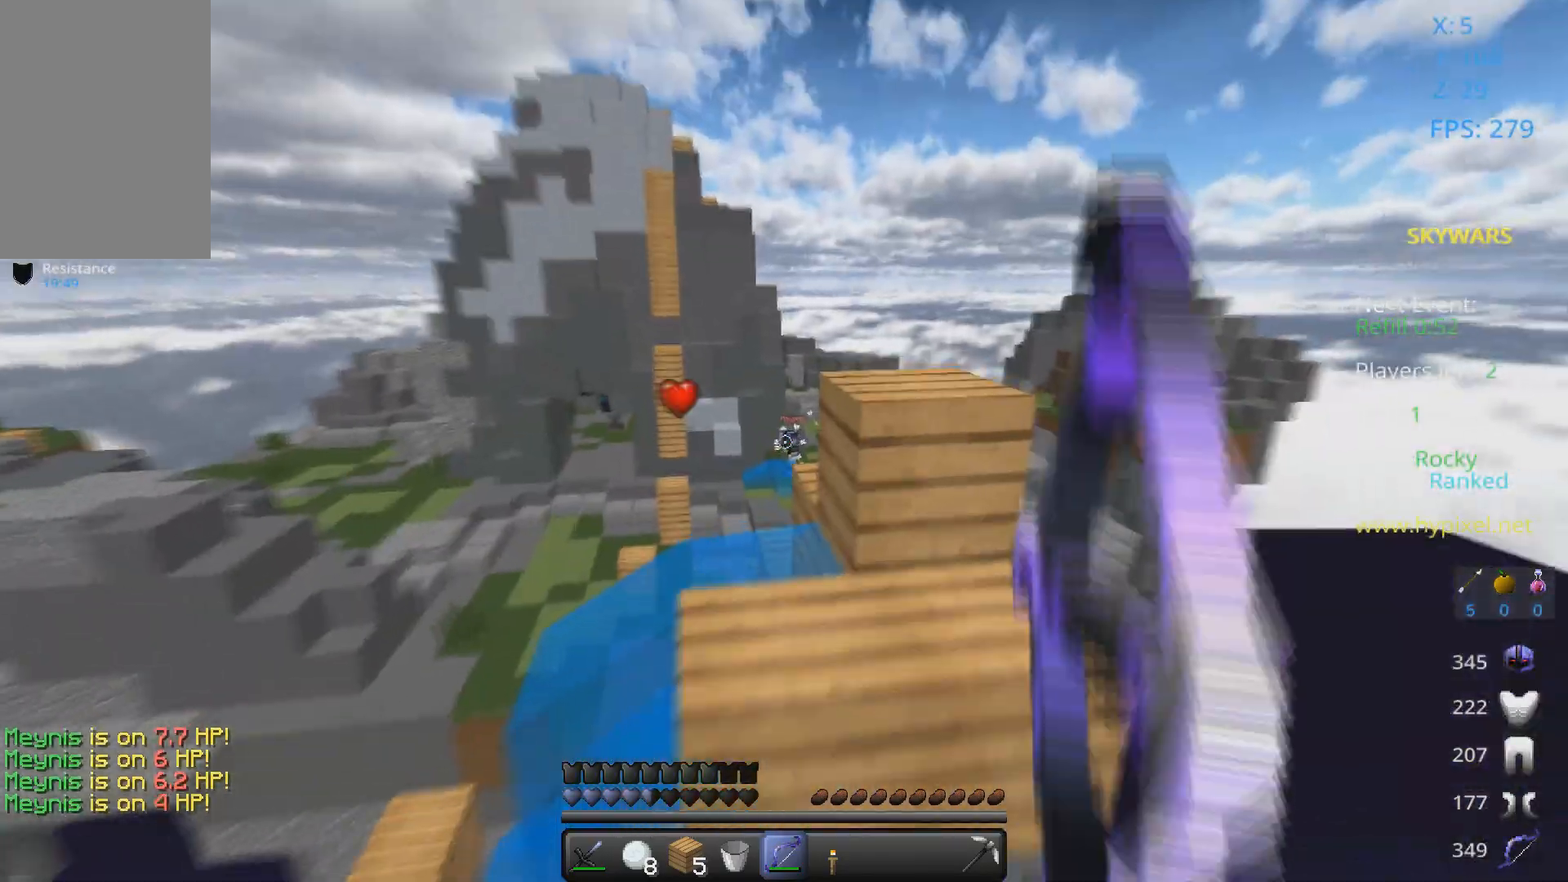
{"keys": ["space", "w"], "mouse": ["left", "right"], "events": [[367, "space", "down"]]}
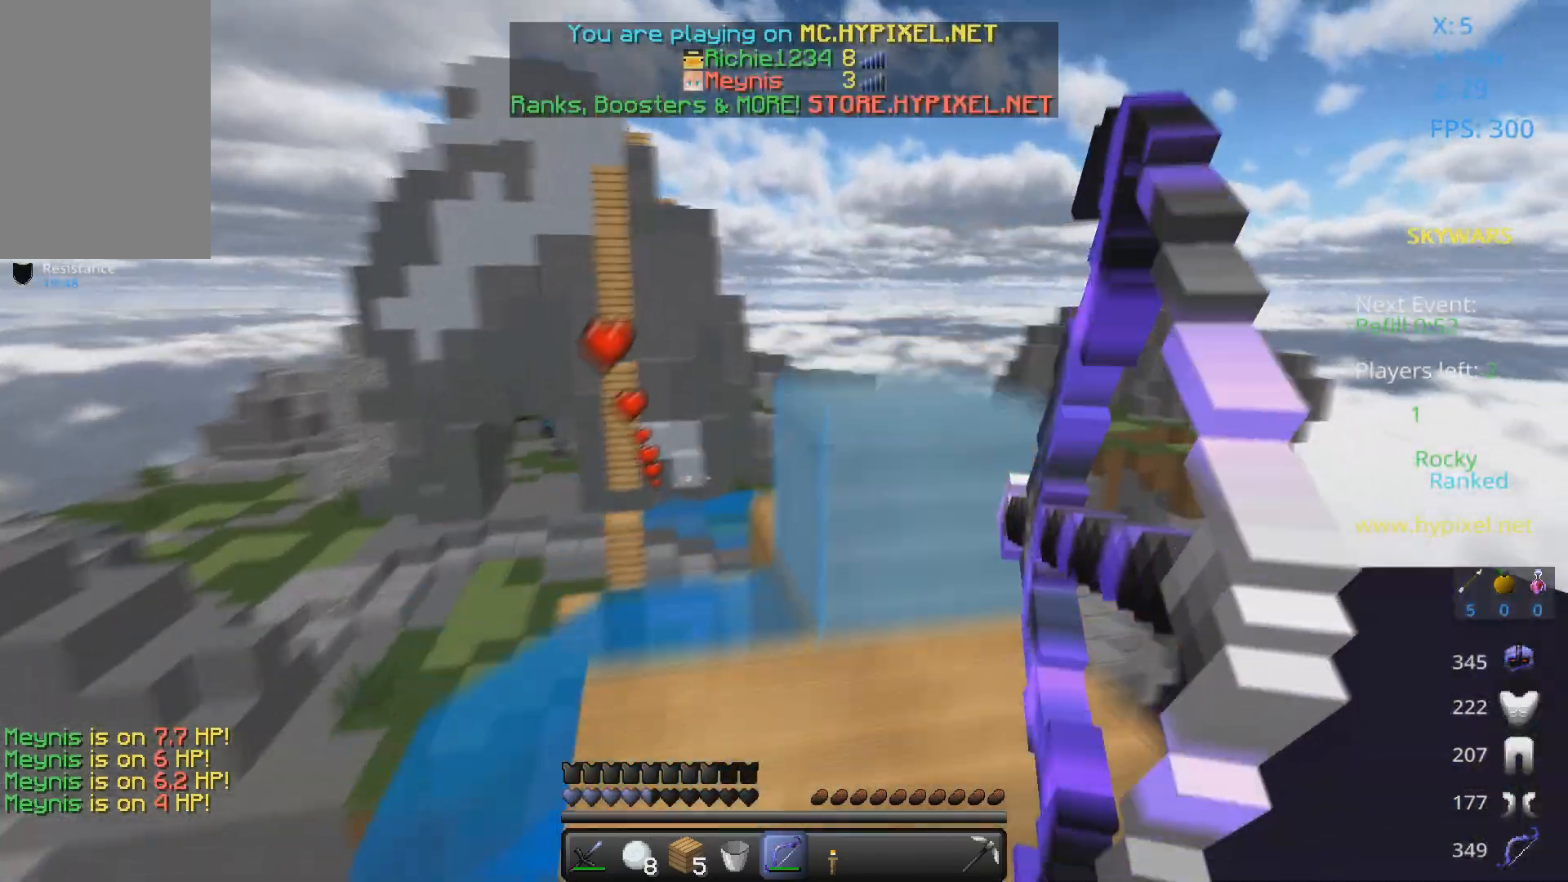
{"keys": ["w"], "mouse": [], "events": [[233, "space", "up"], [367, "mouse_left", "up"], [367, "mouse_right", "up"]]}
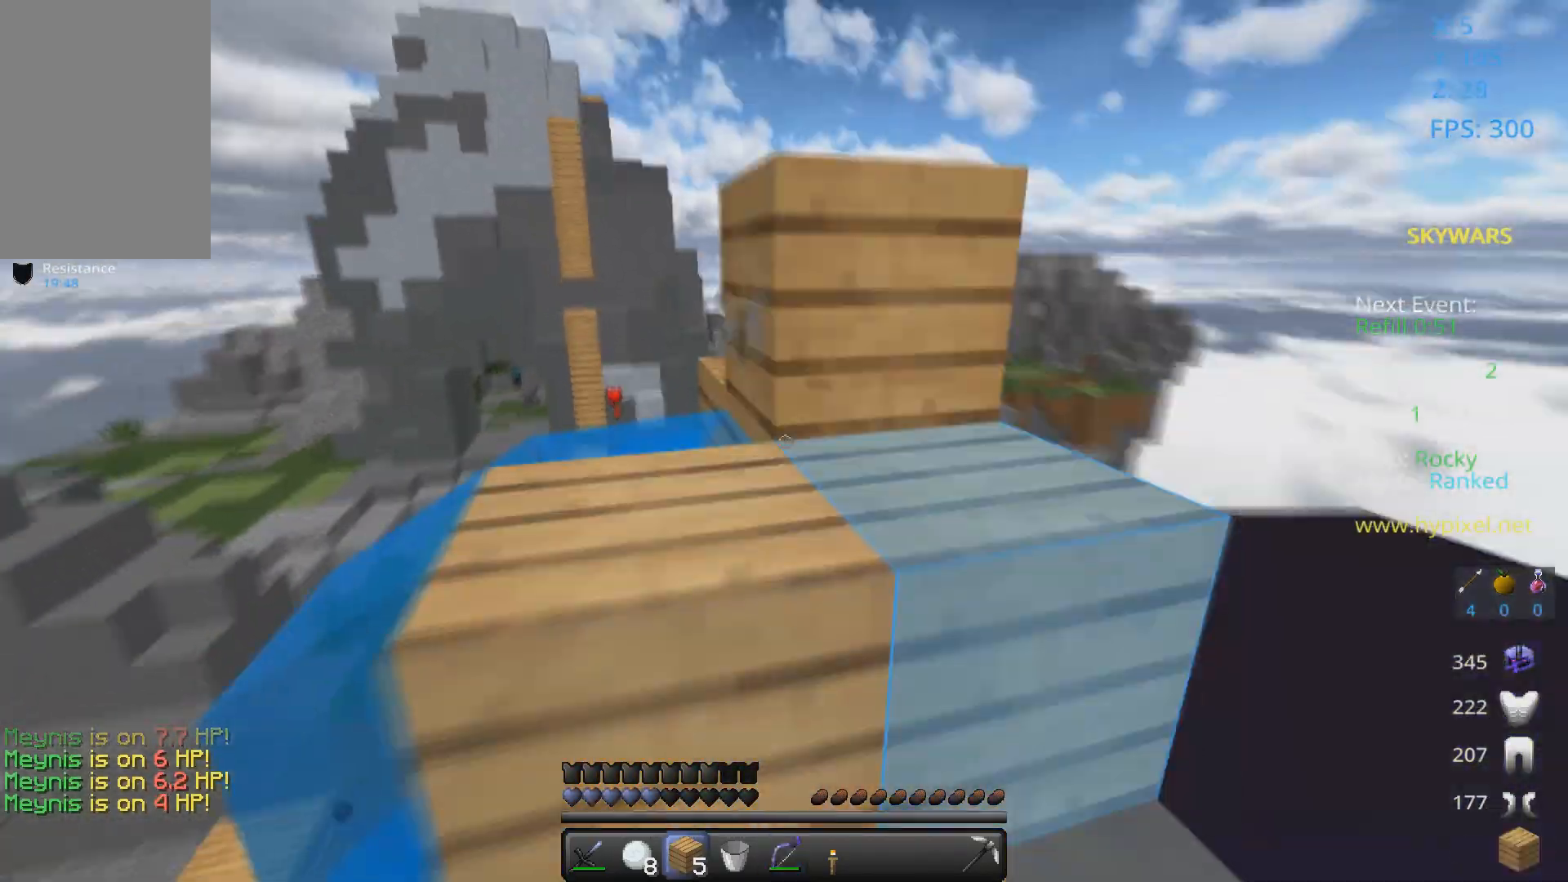
{"keys": ["w"], "mouse": [], "events": [[167, "space", "down"], [267, "space", "up"]]}
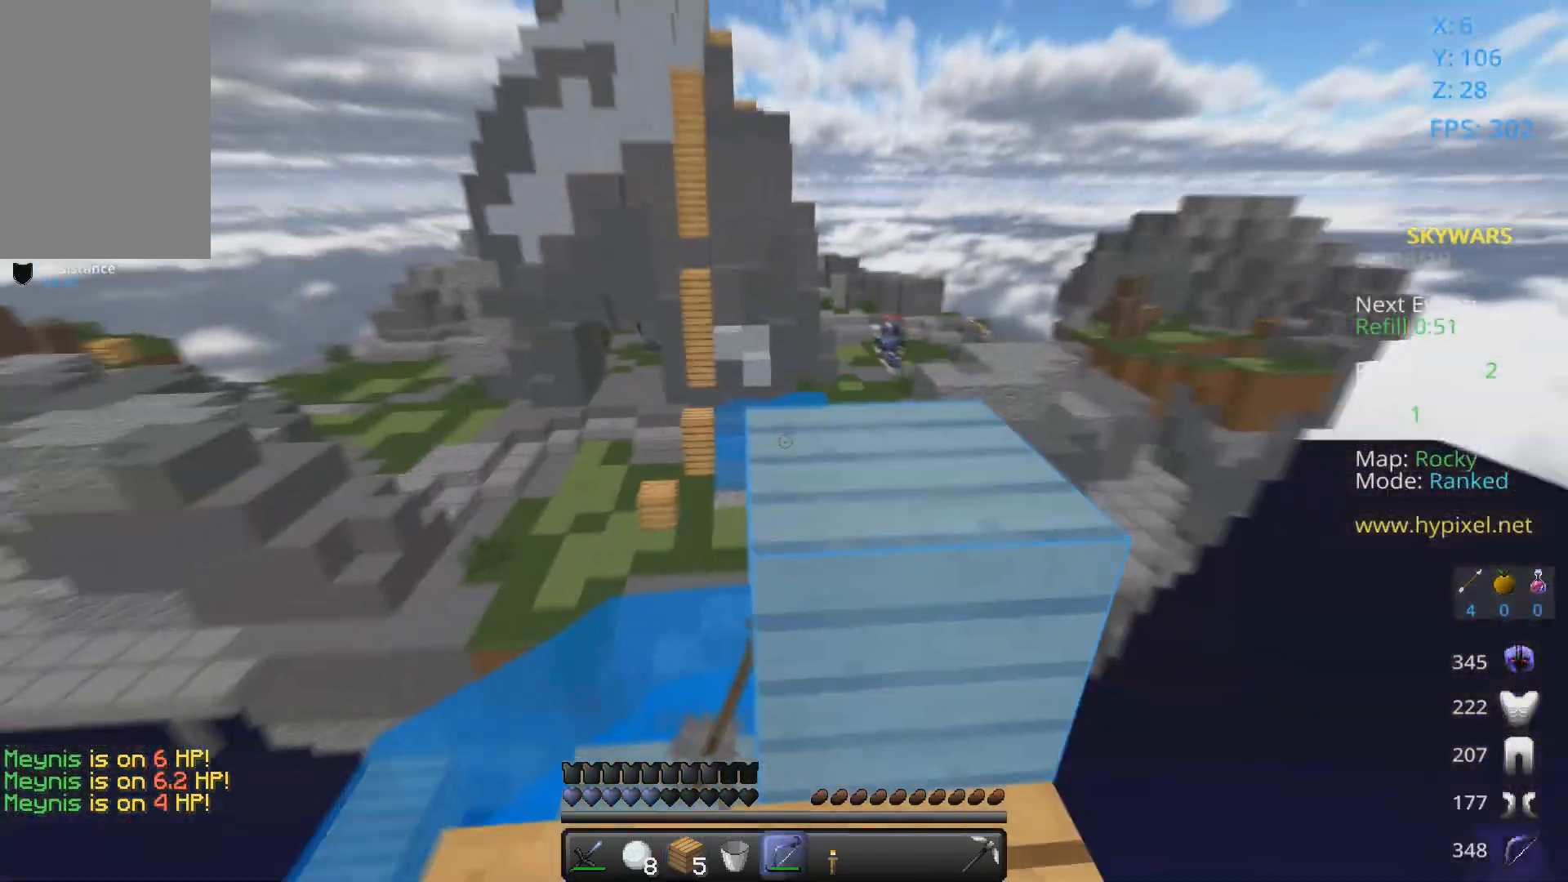
{"keys": [], "mouse": ["left", "right"], "events": [[133, "space", "down"], [167, "mouse_right", "down"], [233, "mouse_left", "down"], [267, "space", "up"], [500, "w", "up"]]}
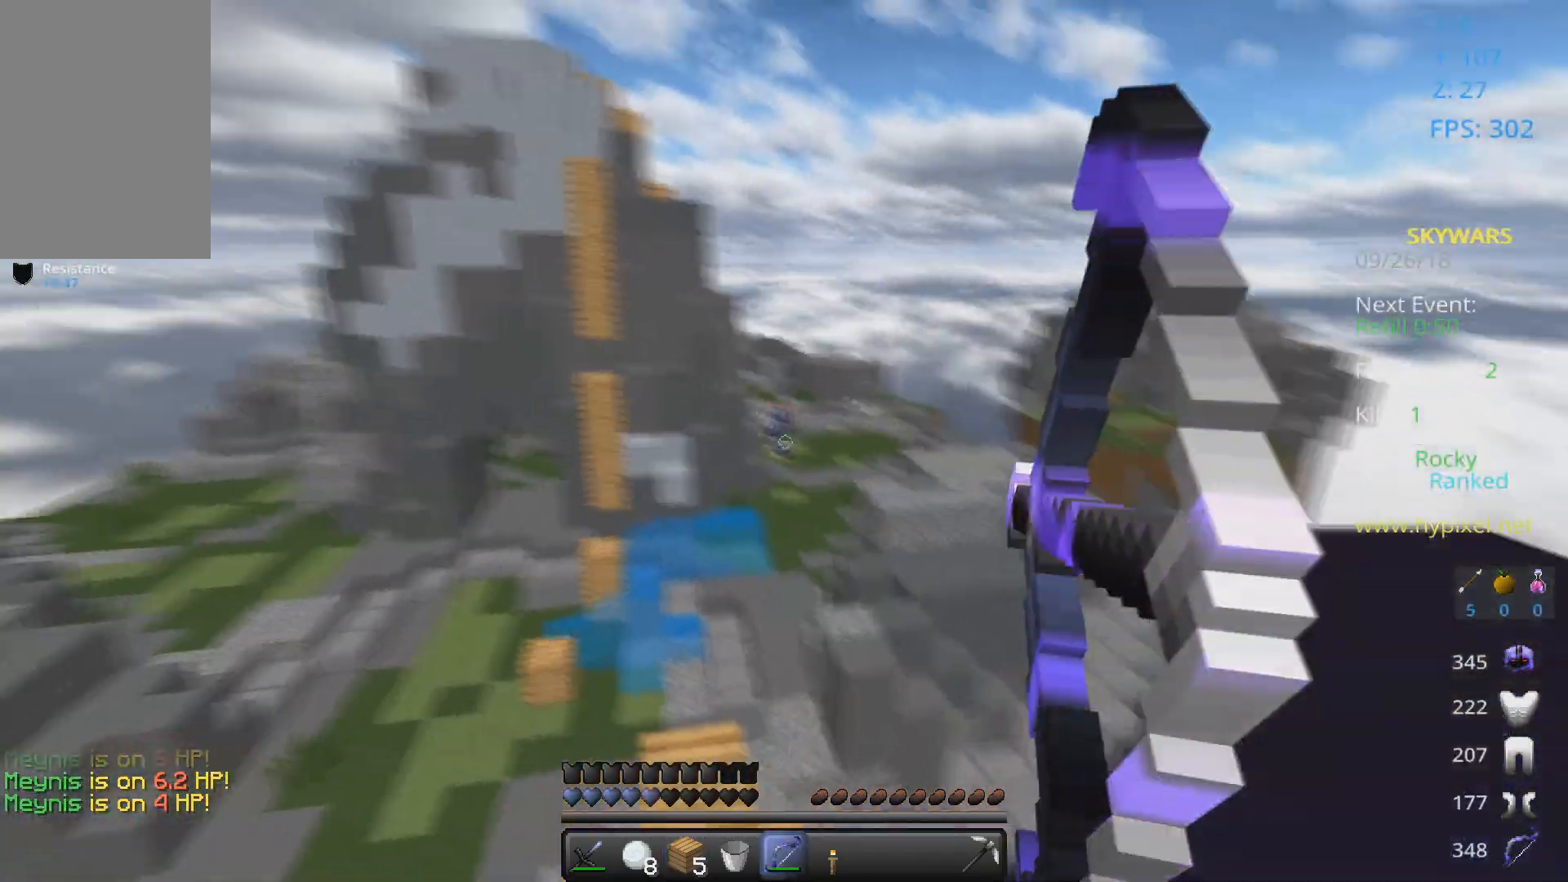
{"keys": [], "mouse": ["left", "right"], "events": []}
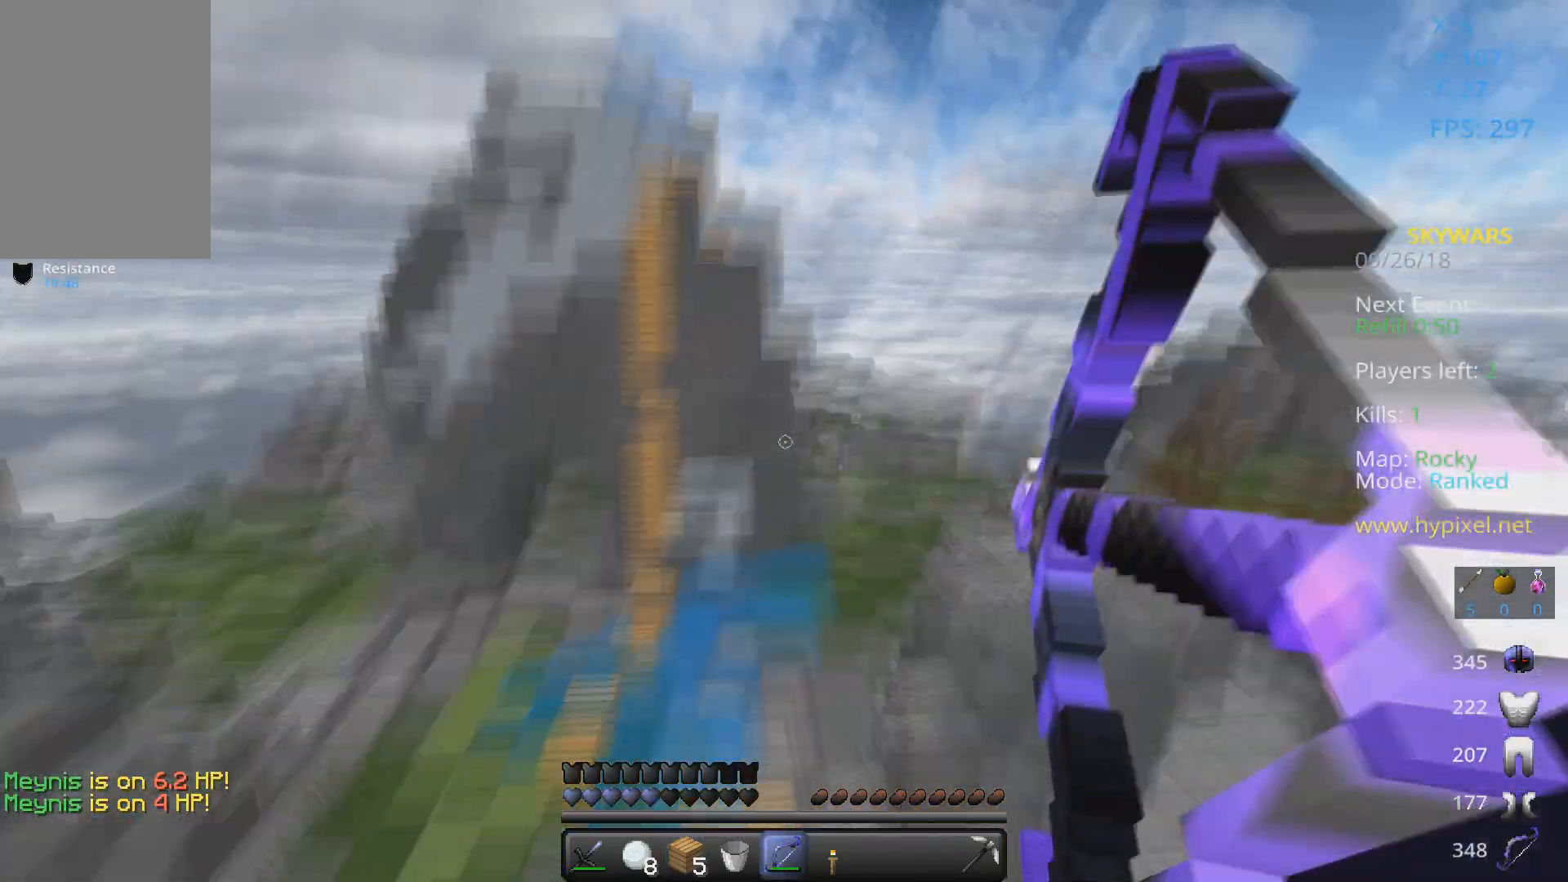
{"keys": ["w"], "mouse": ["left"], "events": [[33, "mouse_left", "up"], [33, "mouse_right", "up"], [133, "w", "down"], [400, "mouse_left", "down"]]}
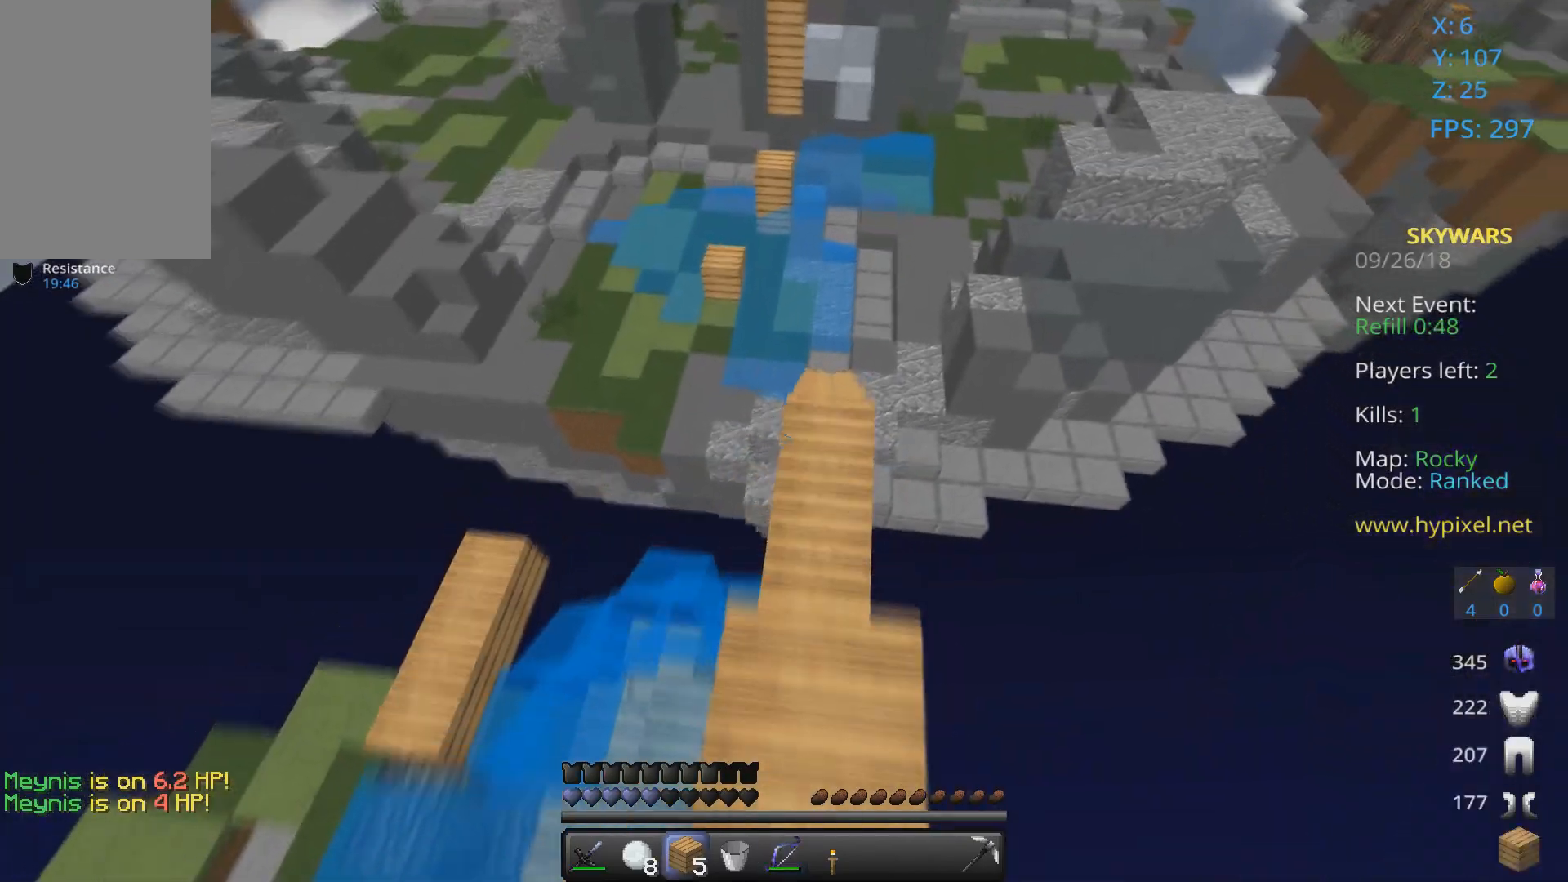
{"keys": ["w"], "mouse": [], "events": [[133, "mouse_left", "up"], [233, "mouse_left", "down"], [433, "mouse_left", "up"]]}
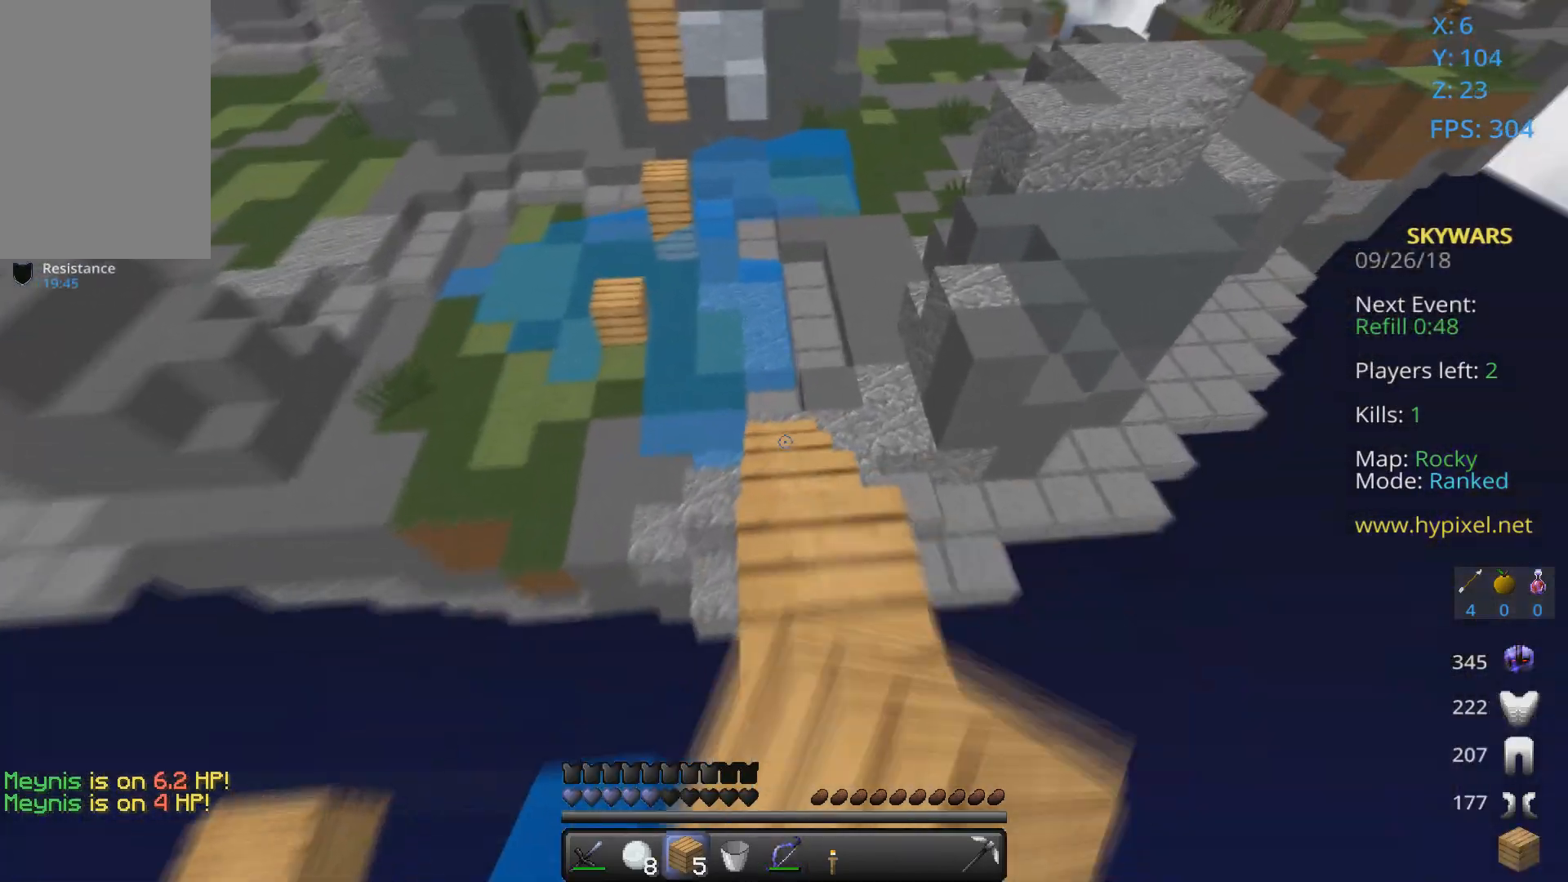
{"keys": ["w"], "mouse": [], "events": [[33, "mouse_left", "down"], [67, "mouse_left", "up"], [167, "mouse_left", "down"], [233, "mouse_left", "up"], [333, "mouse_left", "down"], [400, "mouse_left", "up"]]}
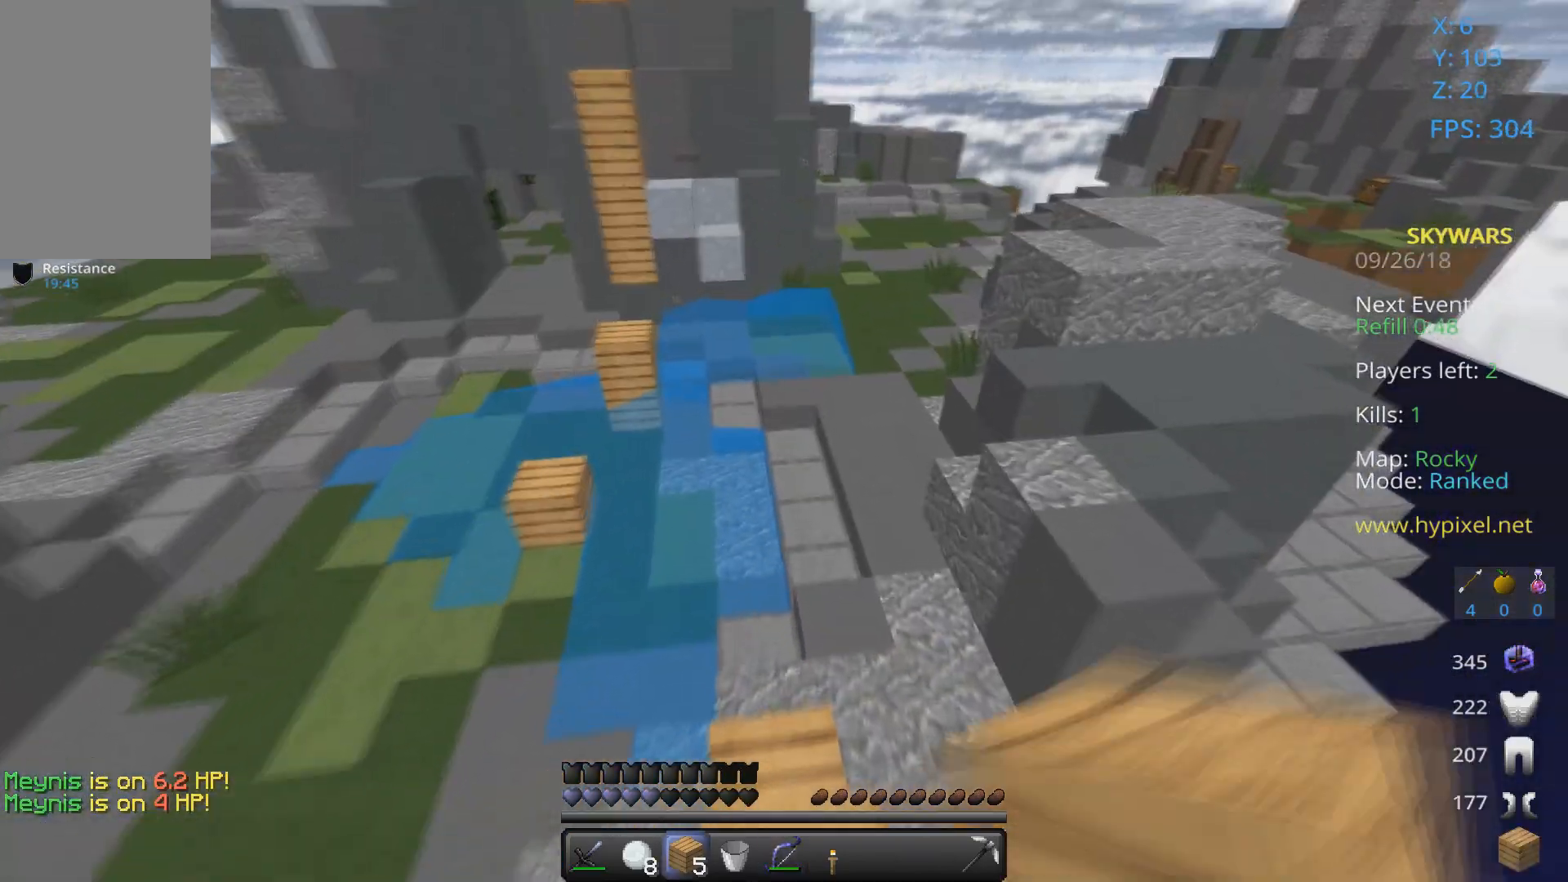
{"keys": ["space", "w"], "mouse": [], "events": [[233, "space", "down"]]}
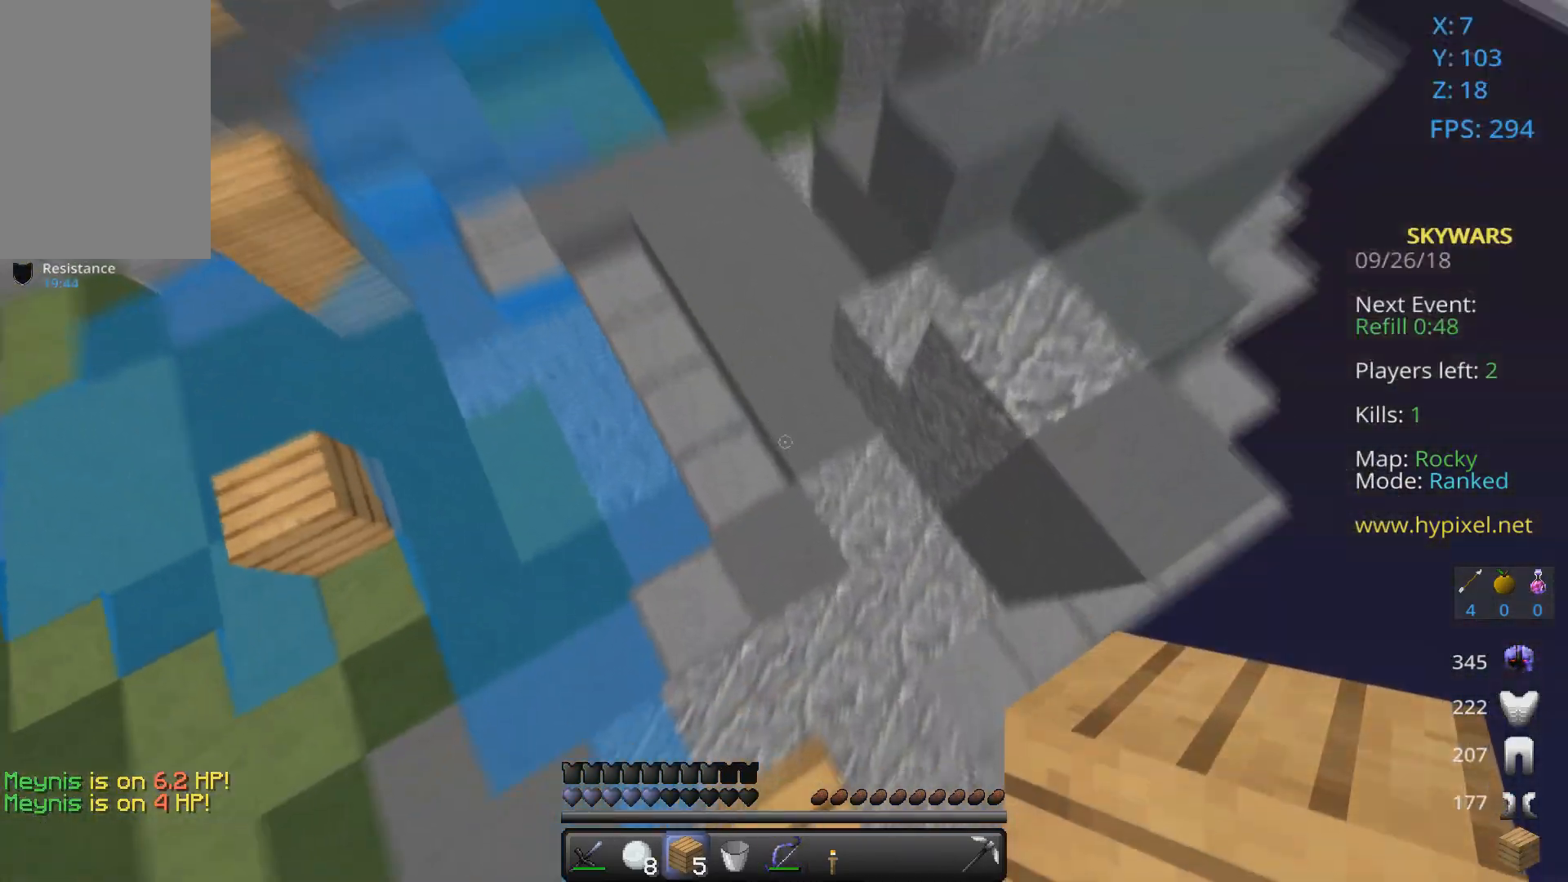
{"keys": ["space", "w"], "mouse": [], "events": [[233, "mouse_right", "down"], [333, "mouse_right", "up"]]}
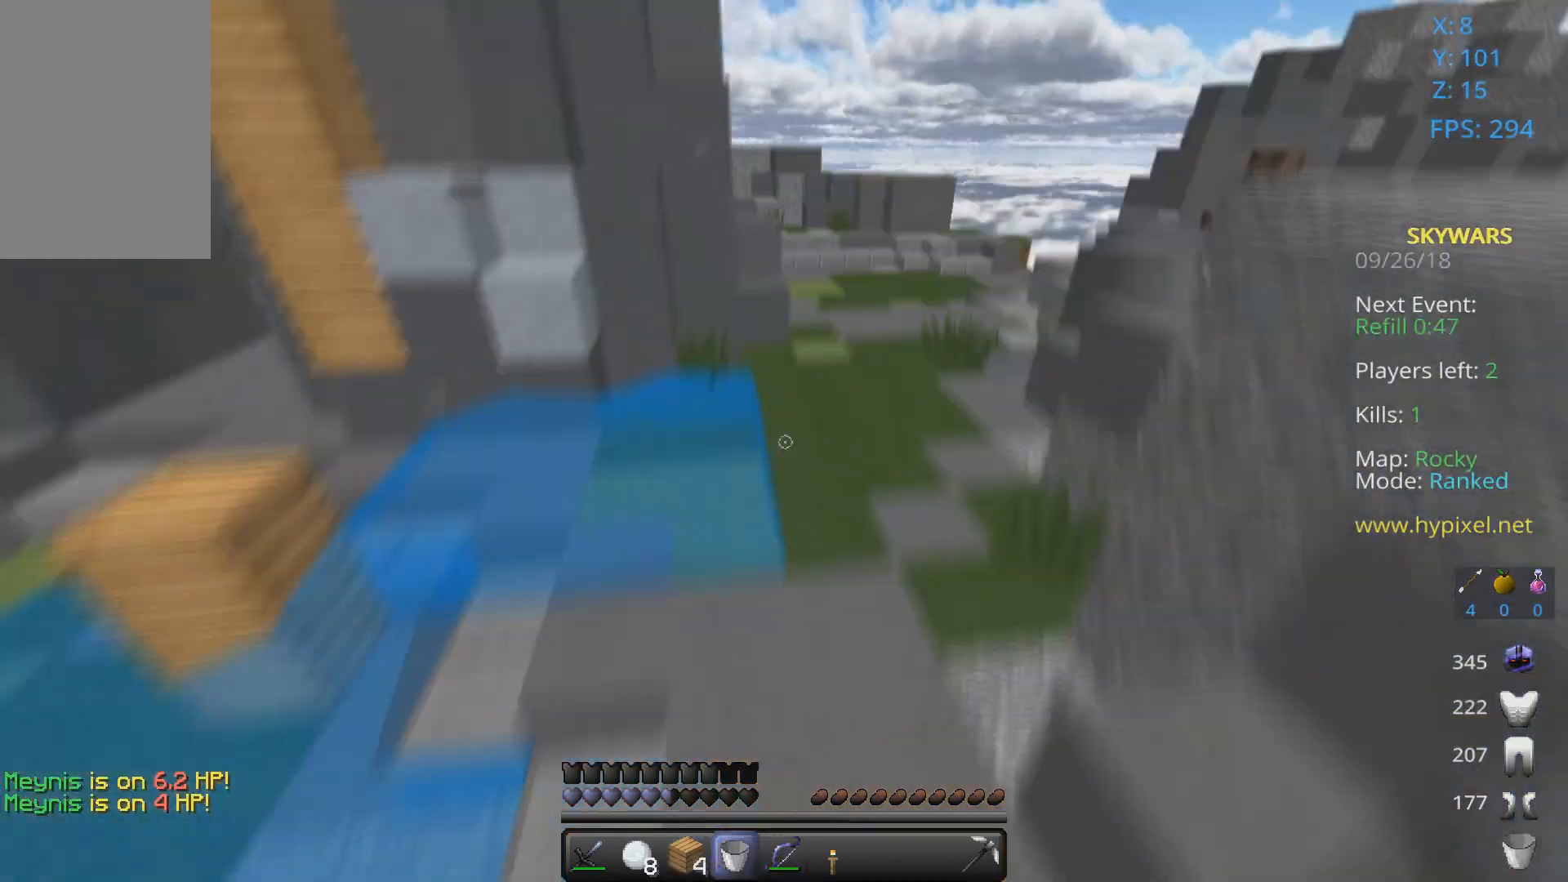
{"keys": ["w"], "mouse": ["right"], "events": [[33, "mouse_left", "down"], [133, "mouse_left", "up"], [133, "space", "up"], [433, "mouse_right", "down"]]}
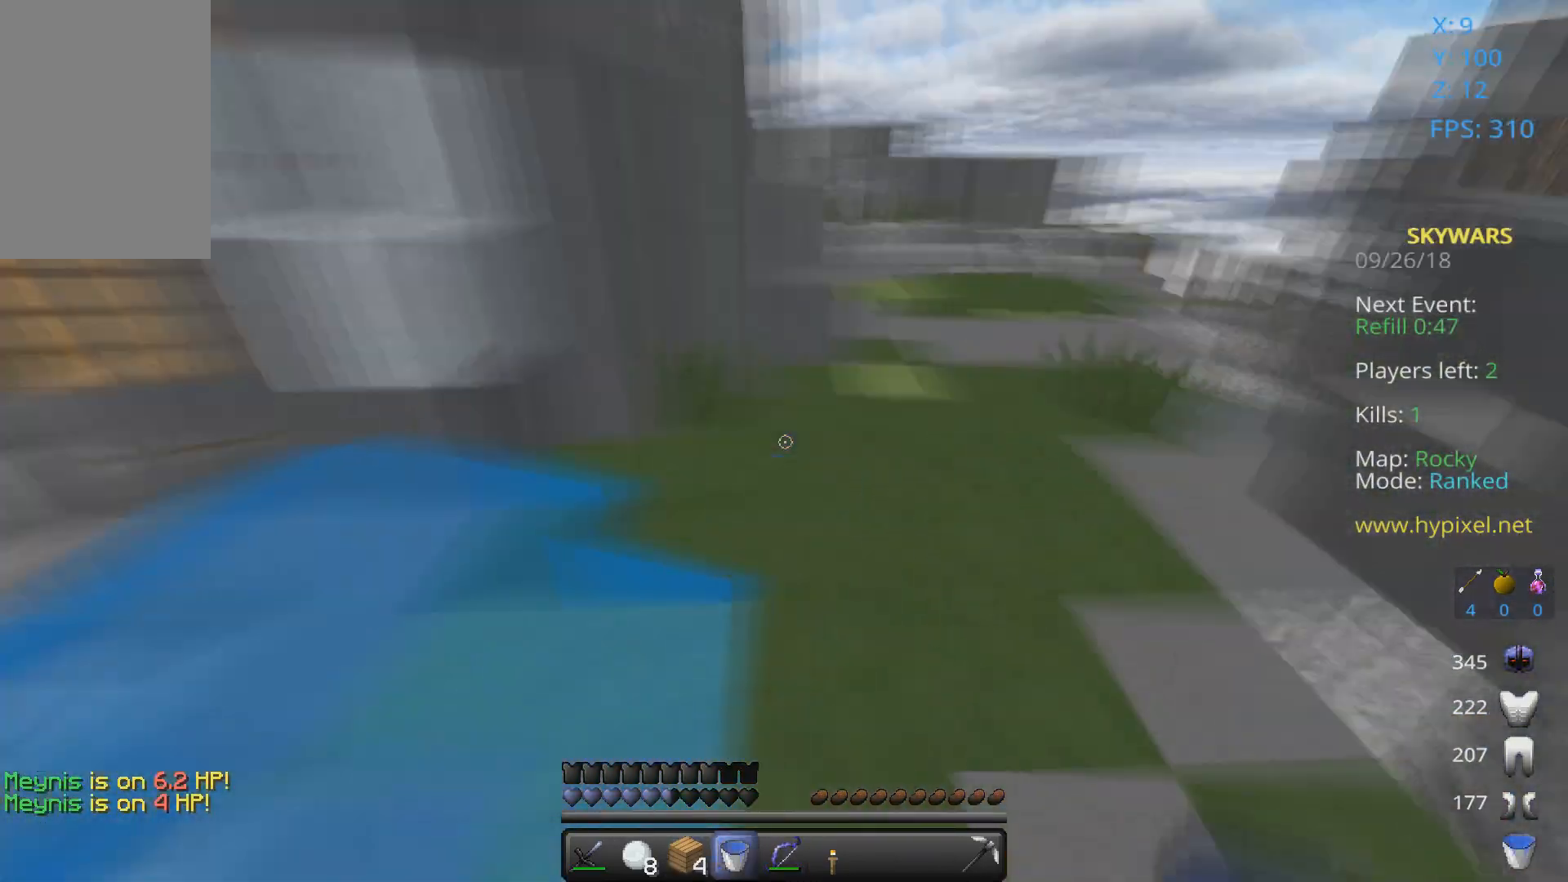
{"keys": ["s"], "mouse": ["left", "right"], "events": [[33, "mouse_right", "up"], [133, "space", "down"], [300, "mouse_right", "down"], [300, "space", "up"], [333, "w", "up"], [367, "mouse_left", "down"], [367, "s", "down"]]}
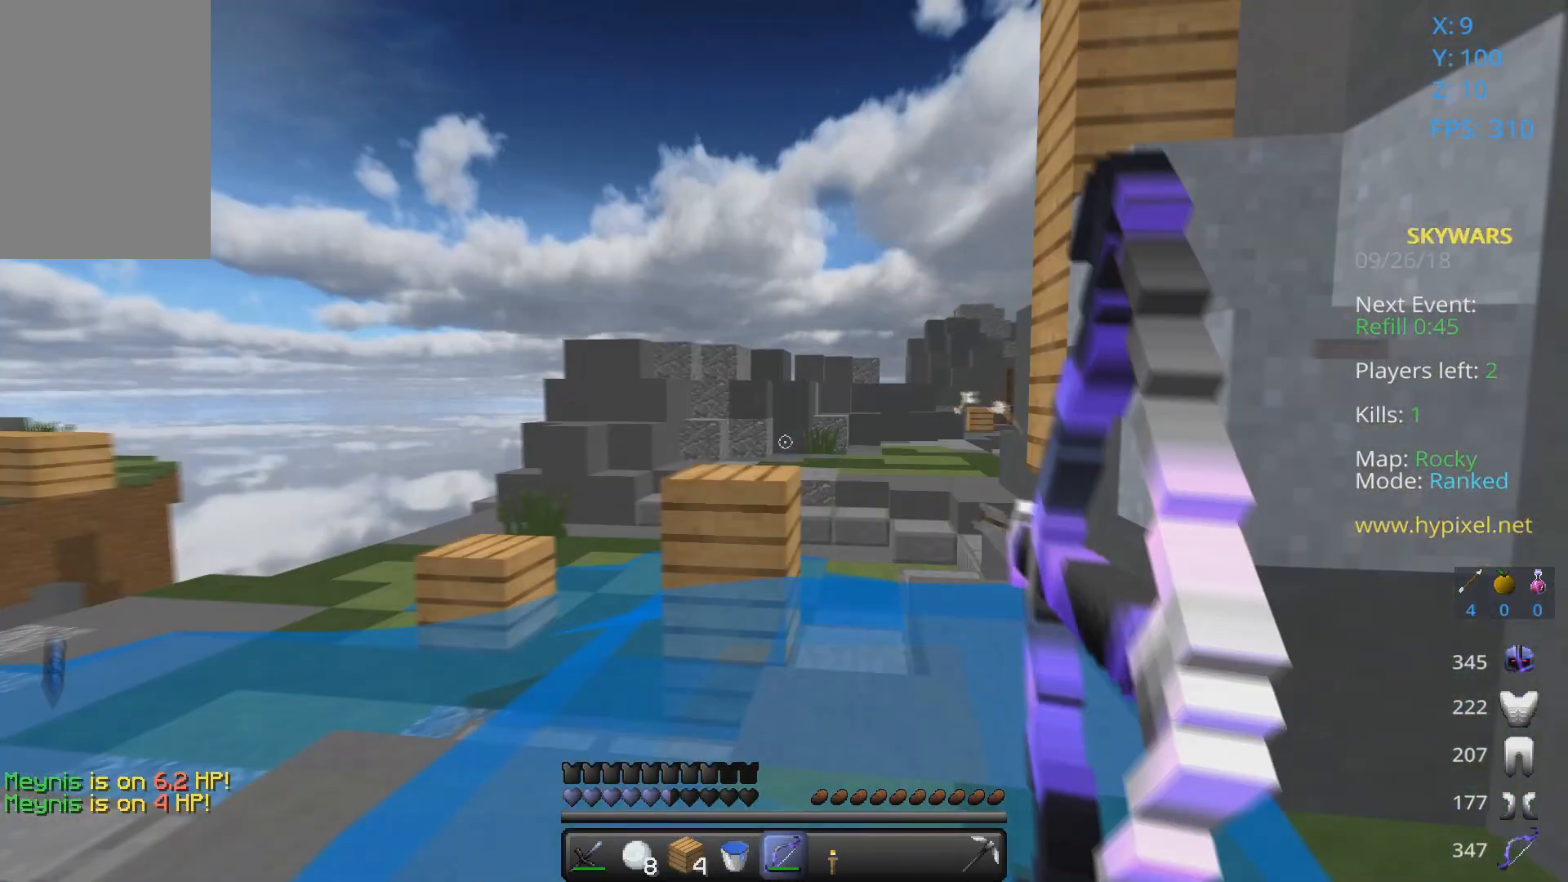
{"keys": ["s"], "mouse": ["left", "right"], "events": []}
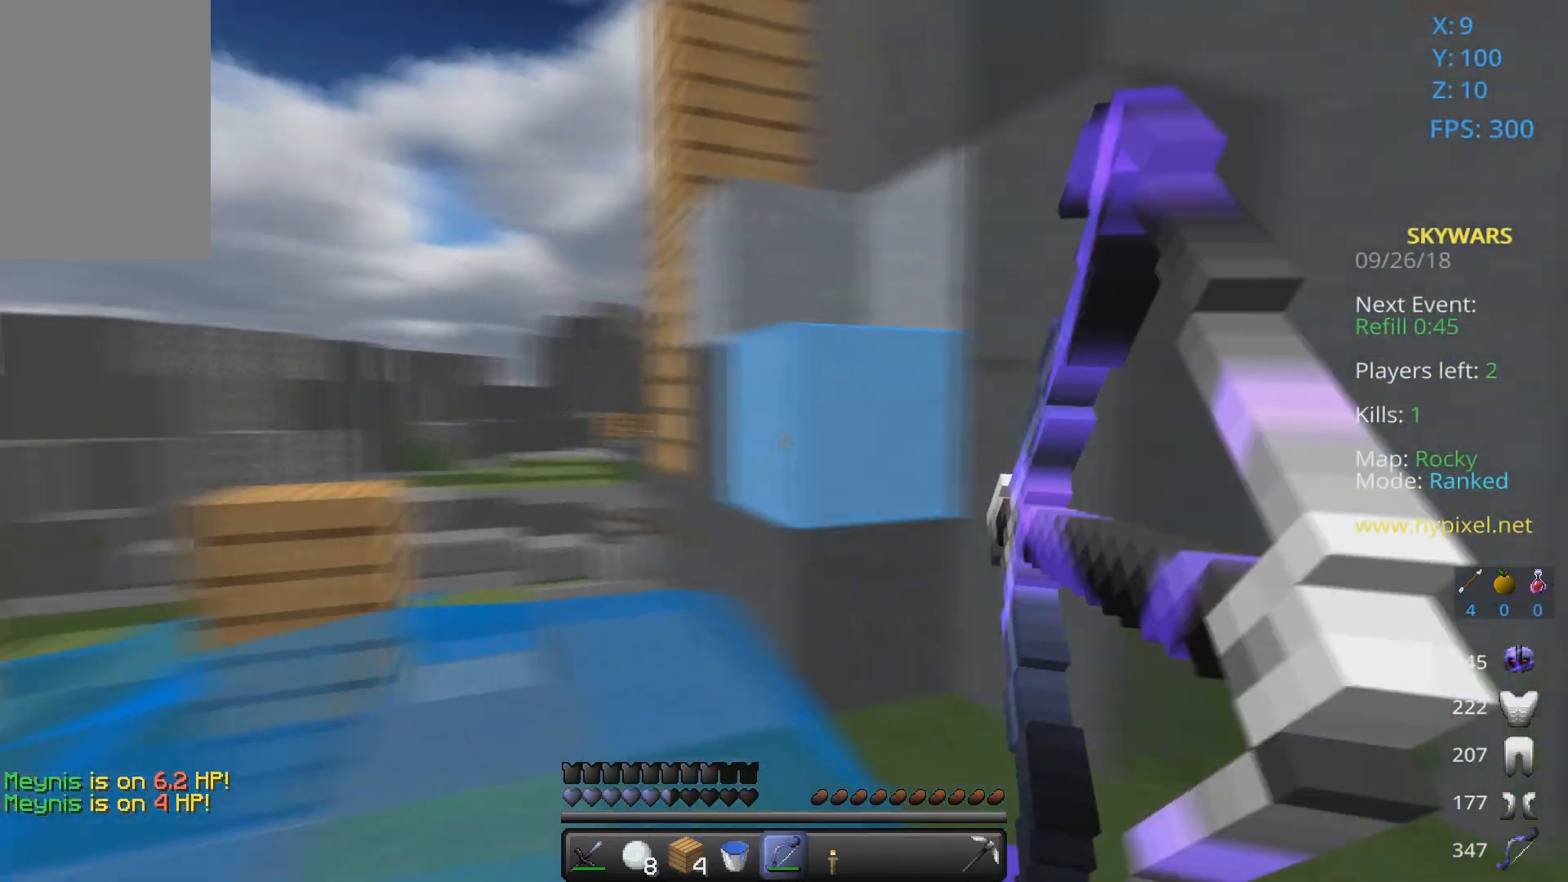
{"keys": ["s"], "mouse": ["left", "right"], "events": []}
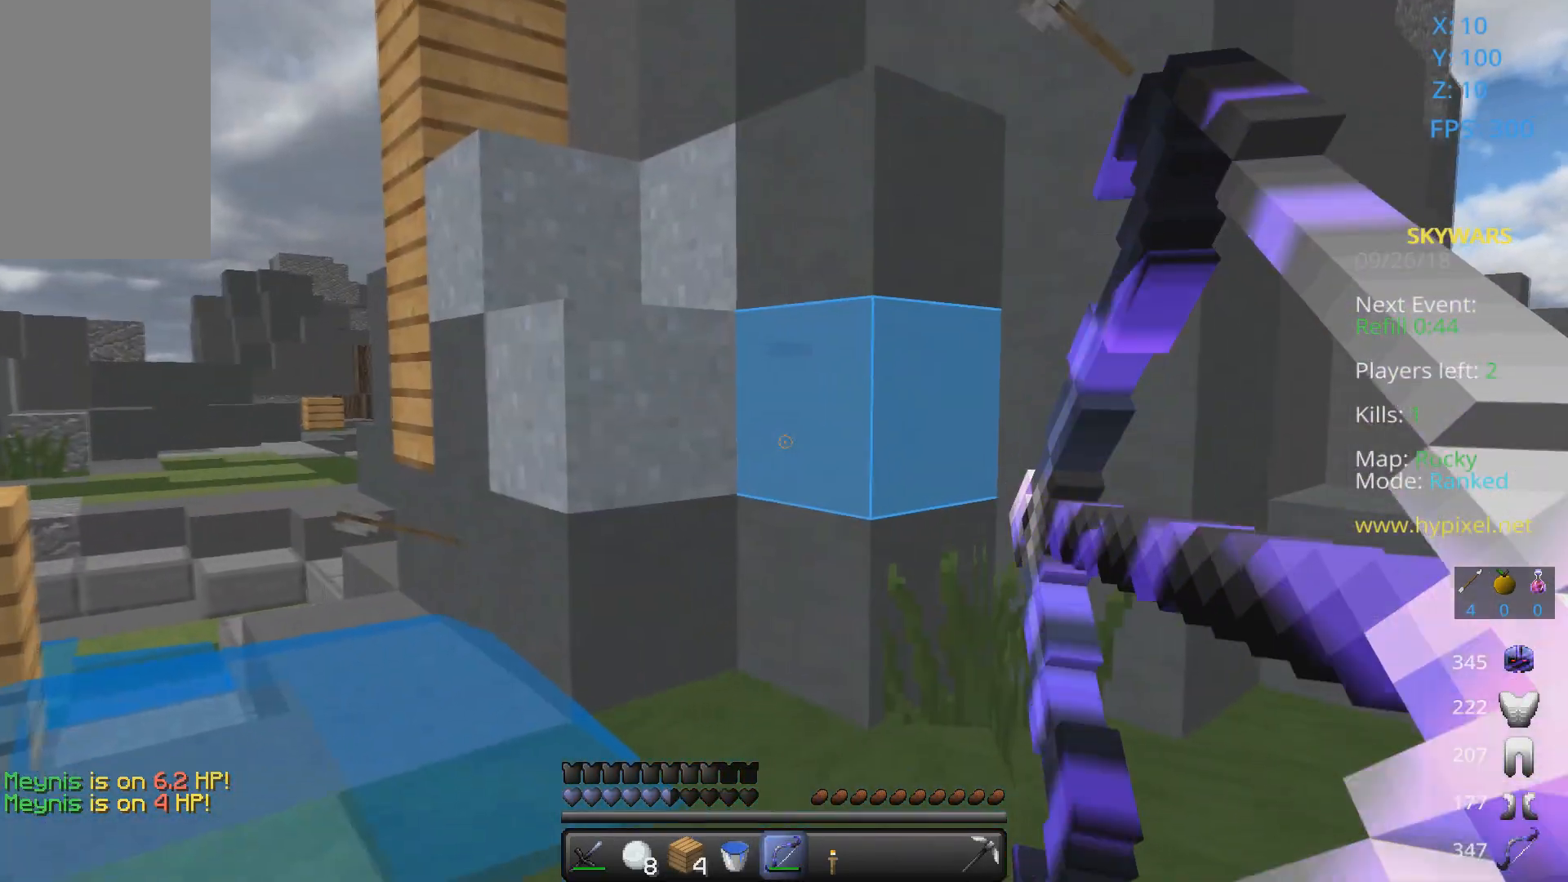
{"keys": ["w"], "mouse": ["left", "right"], "events": [[433, "w", "down"], [467, "s", "up"]]}
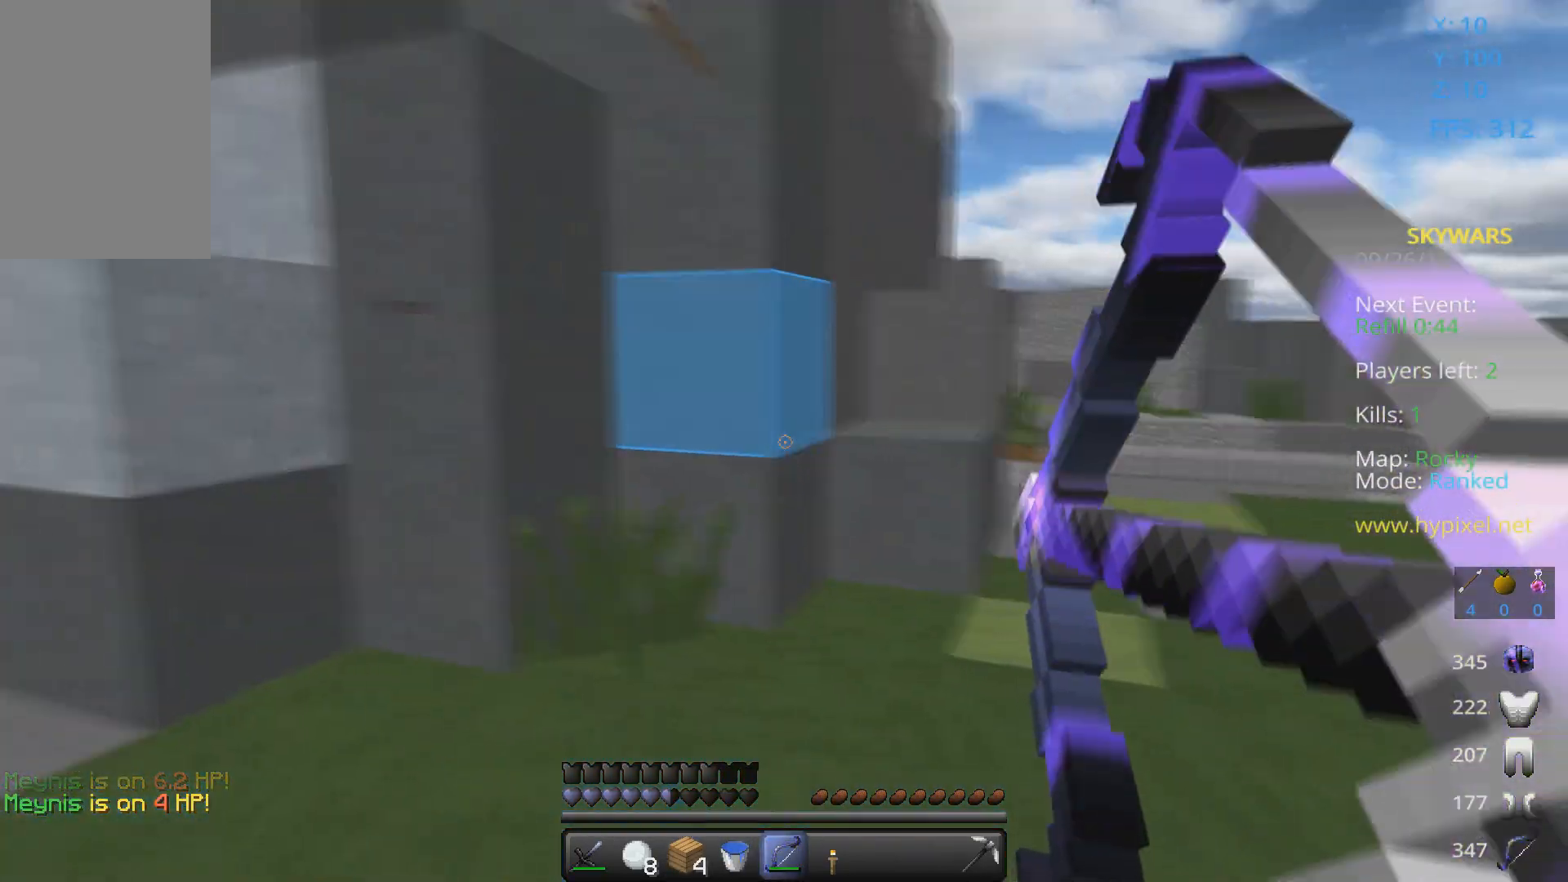
{"keys": ["space", "w"], "mouse": ["left"], "events": [[67, "mouse_left", "up"], [133, "mouse_right", "up"], [267, "space", "down"], [467, "mouse_left", "down"]]}
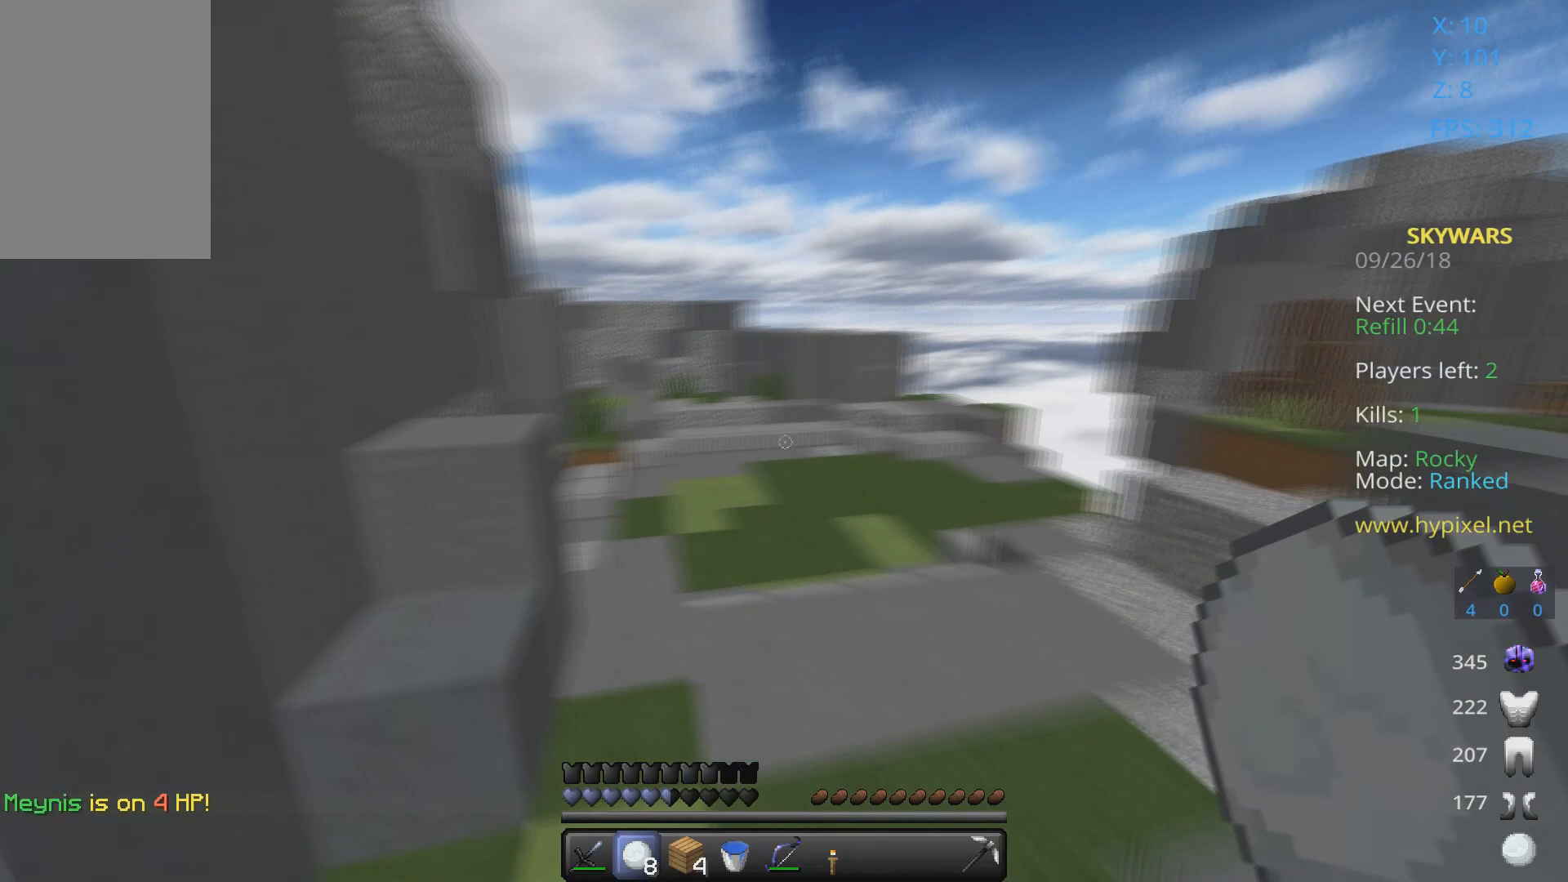
{"keys": ["d"], "mouse": [], "events": [[67, "d", "down"], [67, "mouse_left", "up"], [100, "space", "up"], [100, "w", "up"], [233, "mouse_left", "down"], [467, "mouse_left", "up"]]}
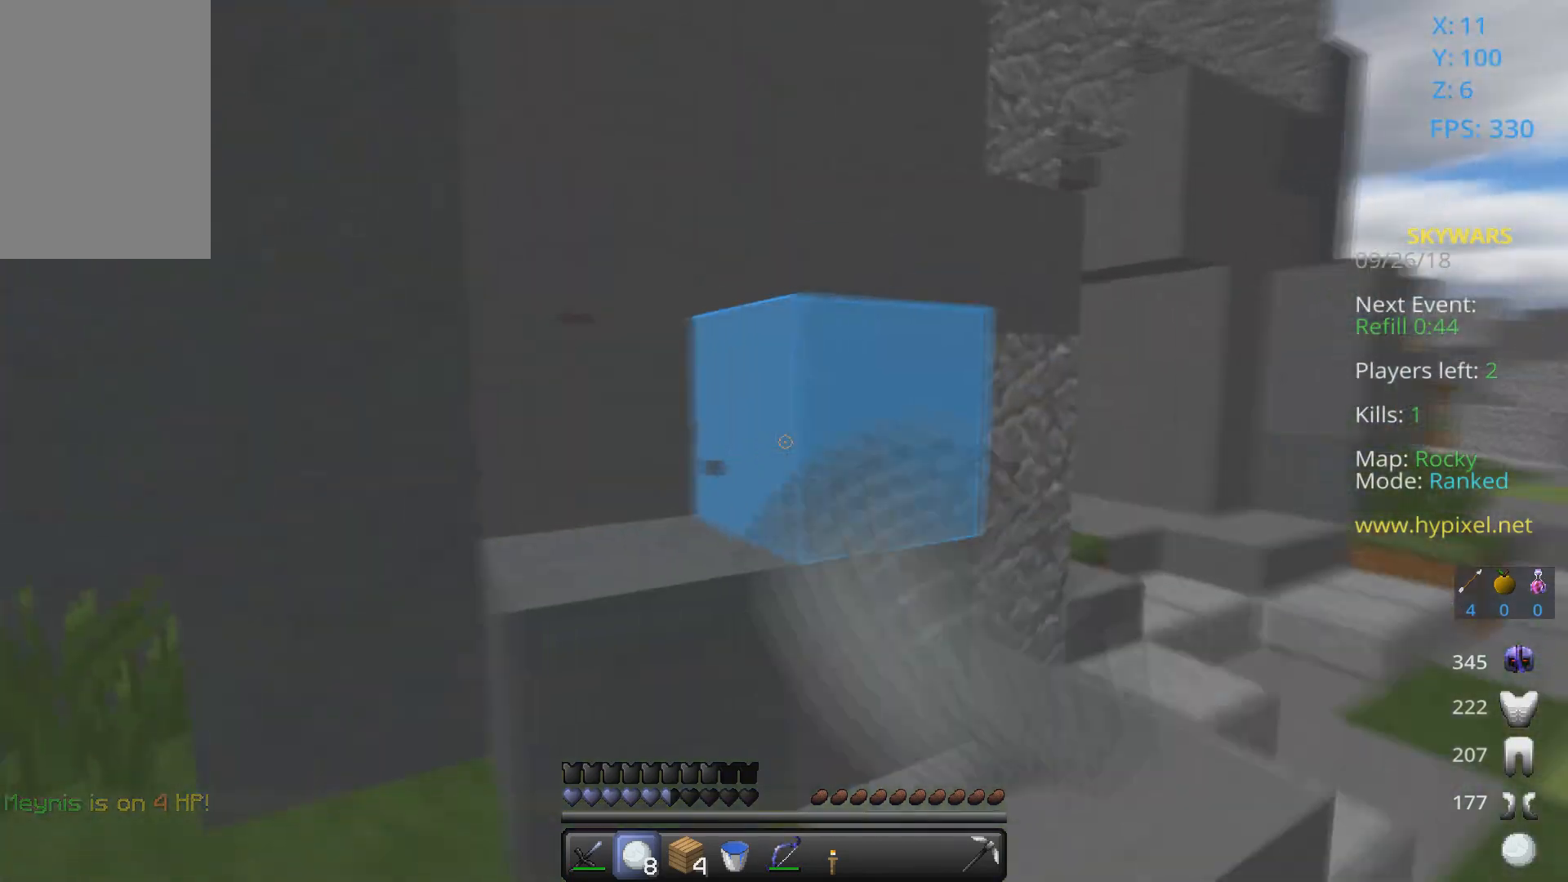
{"keys": ["d", "w"], "mouse": [], "events": [[167, "w", "down"], [267, "space", "down"], [500, "space", "up"]]}
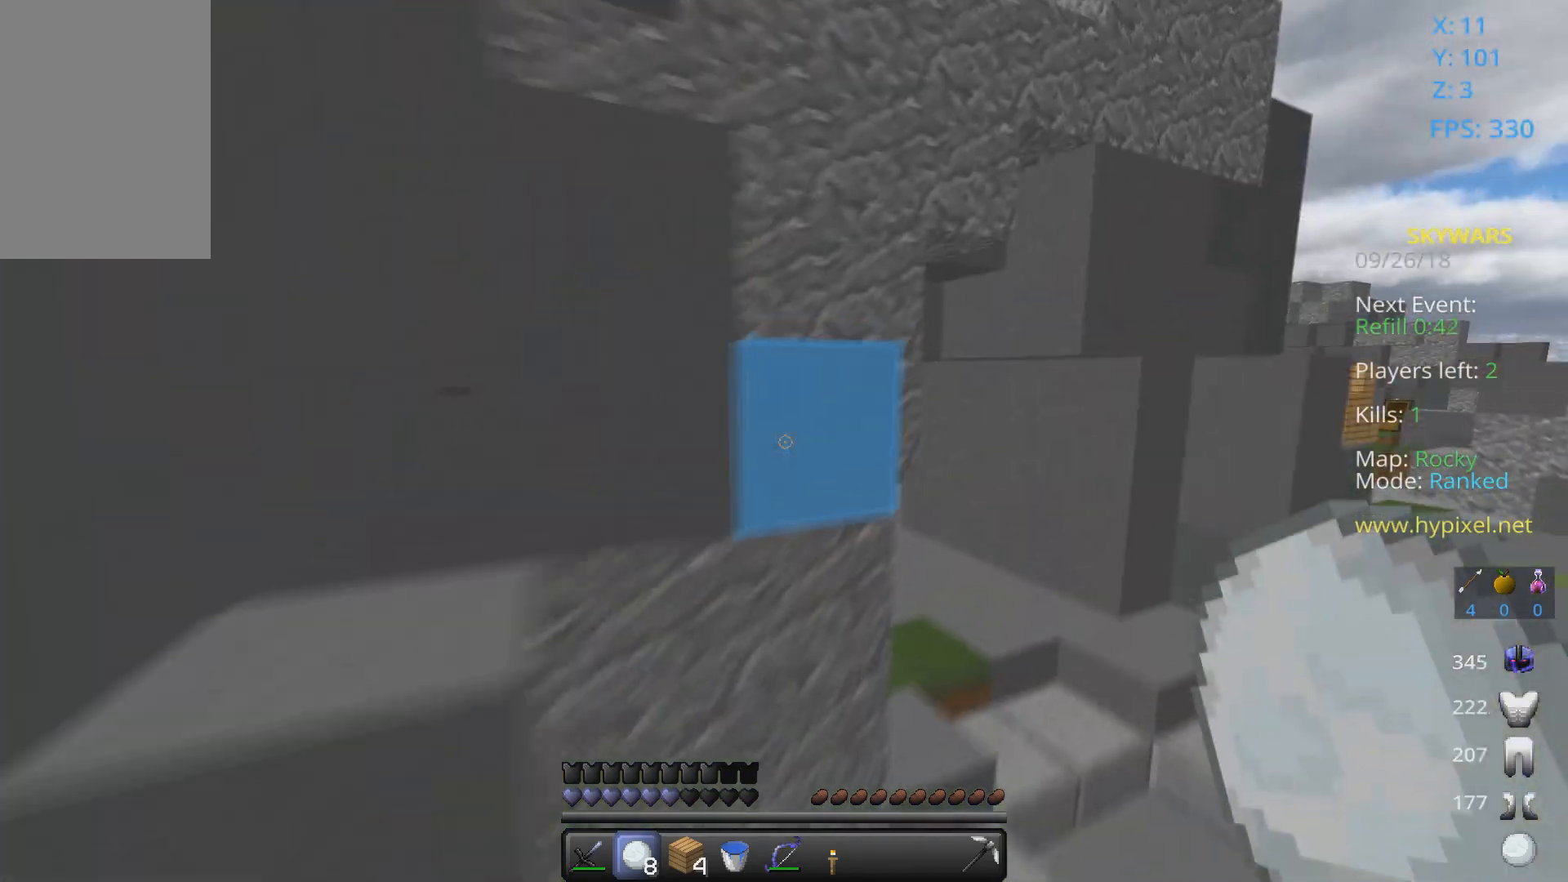
{"keys": ["space", "w"], "mouse": [], "events": [[33, "d", "up"], [267, "space", "down"]]}
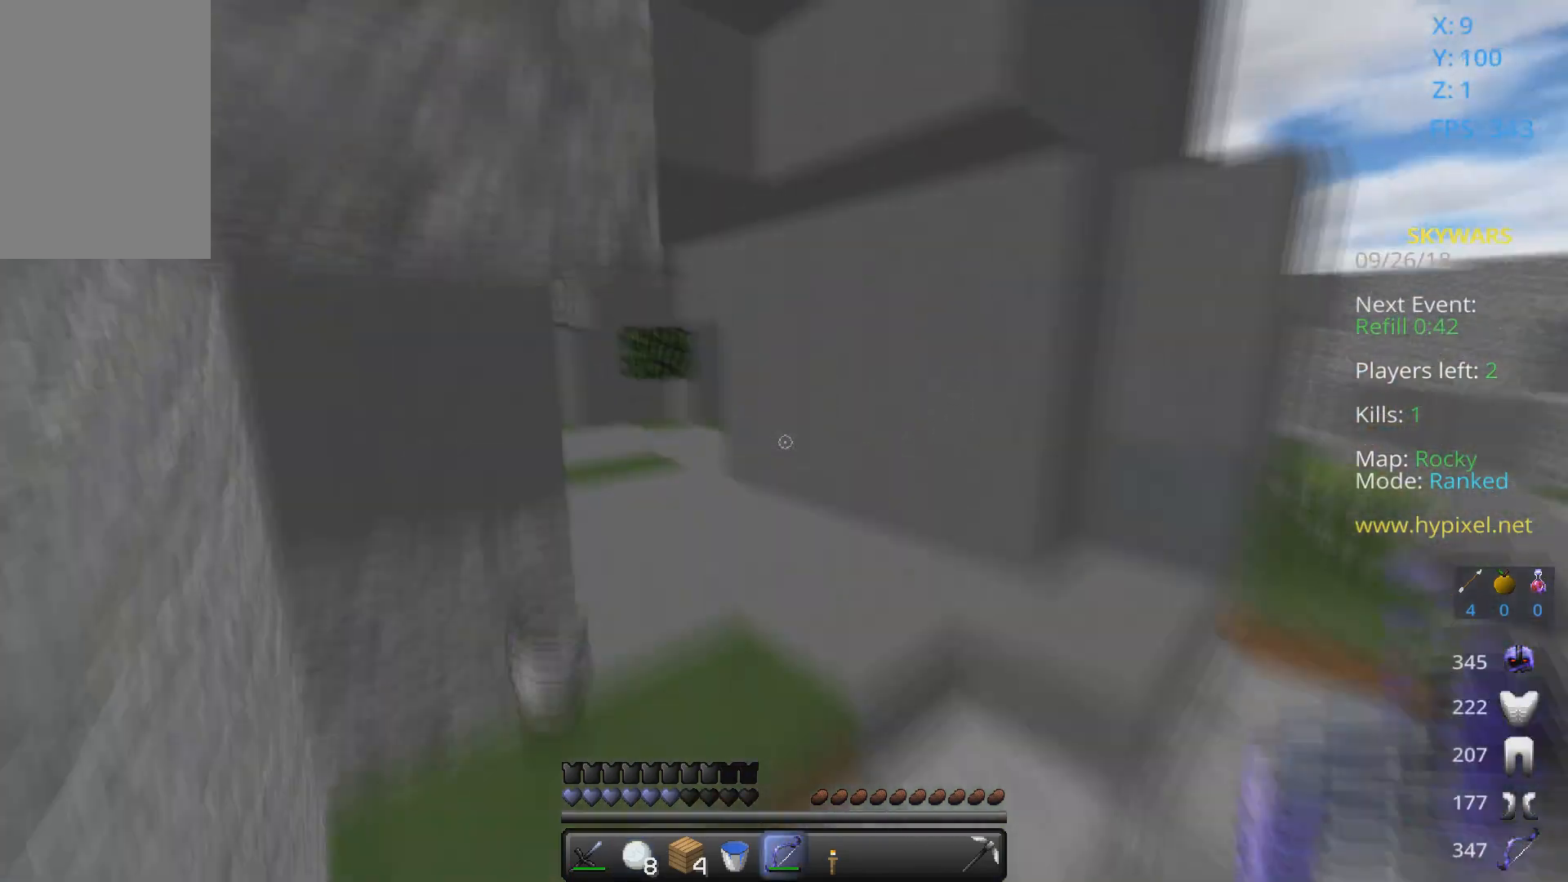
{"keys": ["d", "w"], "mouse": [], "events": [[133, "space", "up"], [333, "d", "down"]]}
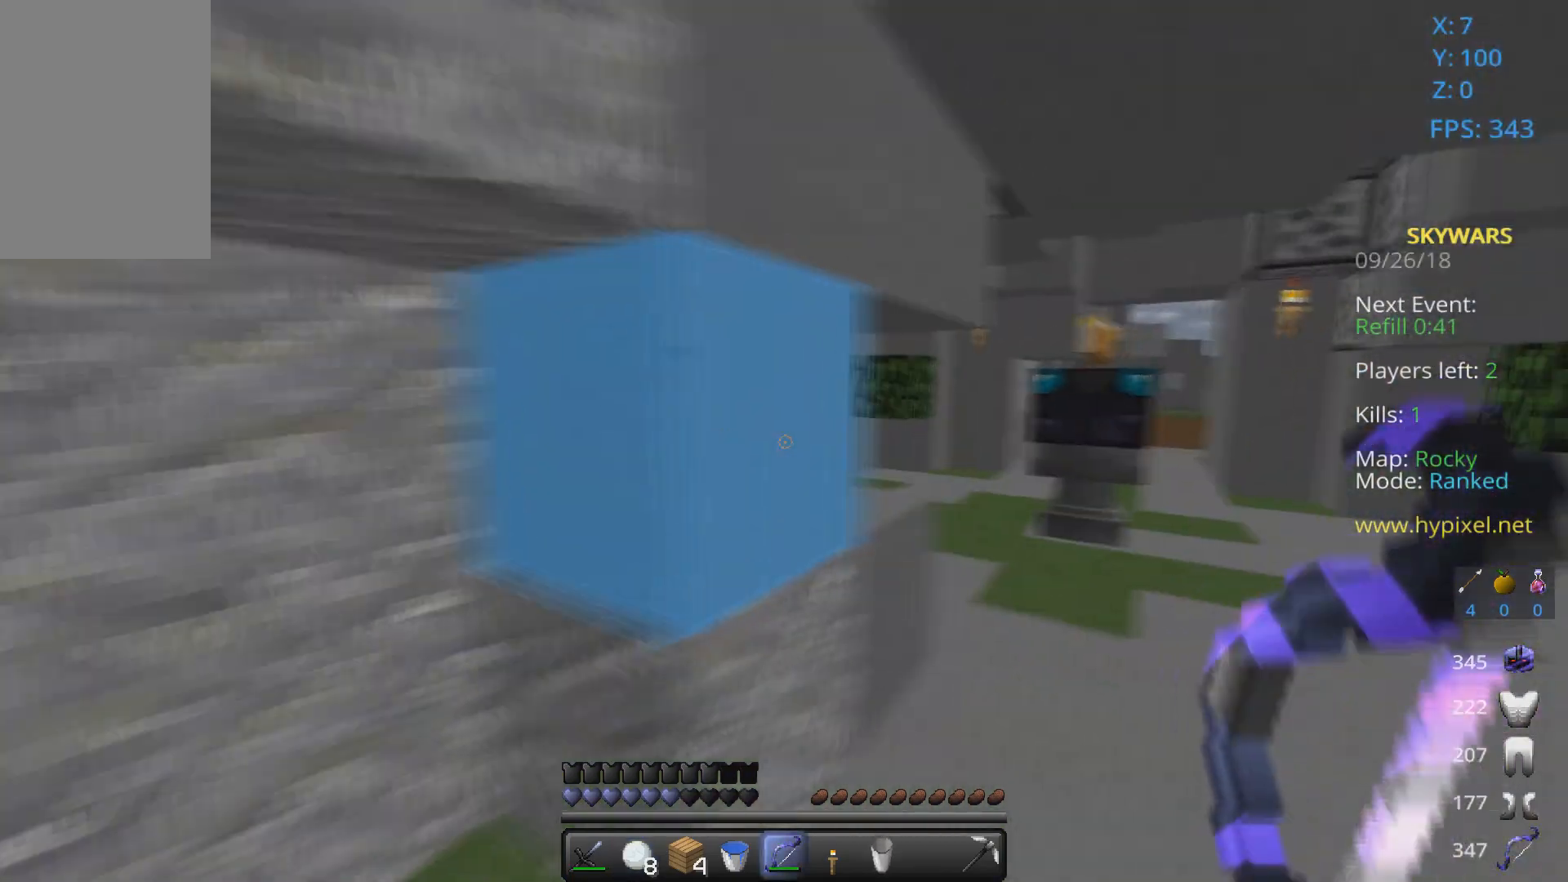
{"keys": ["d", "w"], "mouse": ["left", "right"], "events": [[267, "mouse_right", "down"], [333, "mouse_left", "down"]]}